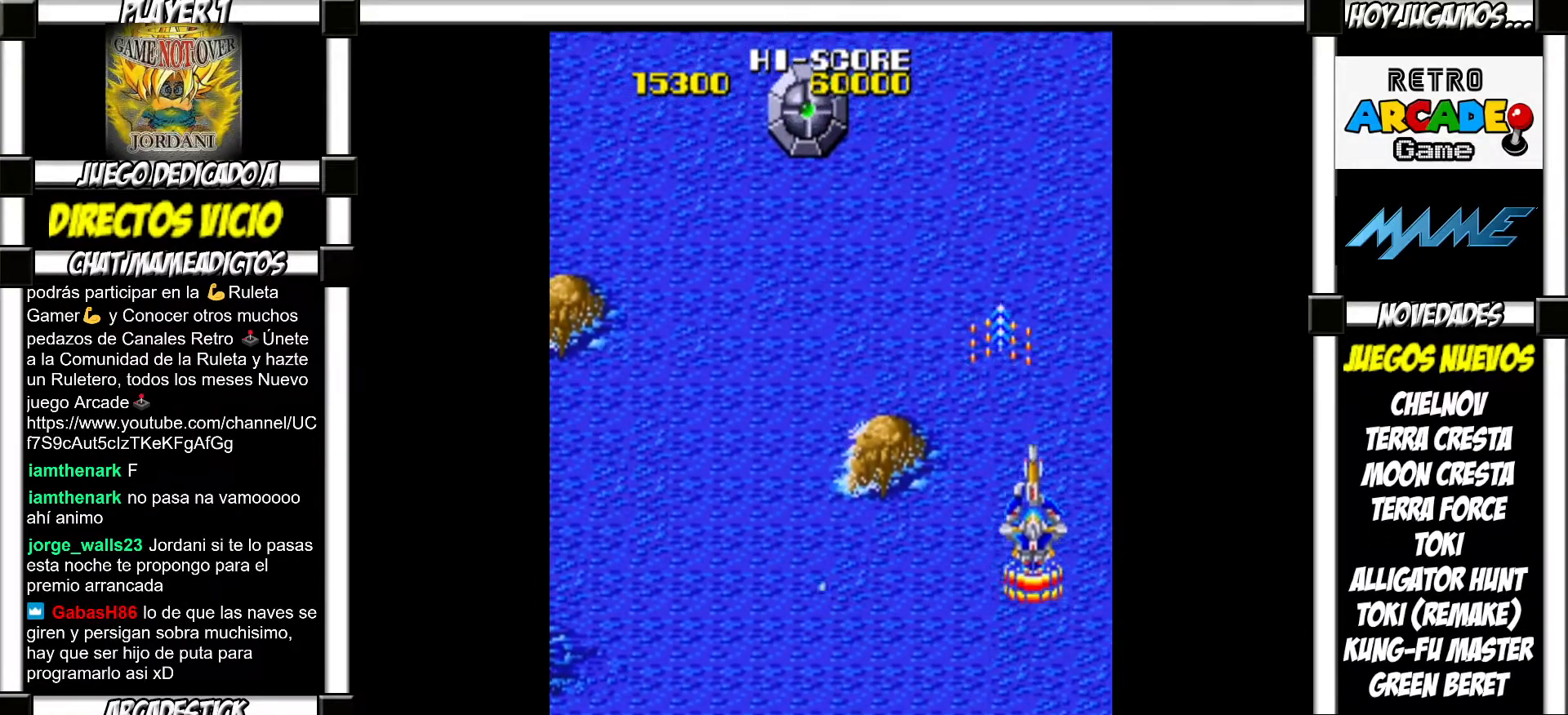
Gameplay with a controller (arcade stick); each line is a JSON object with the inputs held at the frame after it. "events" lists button and stick changes between this image and that frame as [ms after this image, input, new state], when the widget could be followed in between. Not read: L3 R3 left_stick.
{"buttons": [], "events": []}
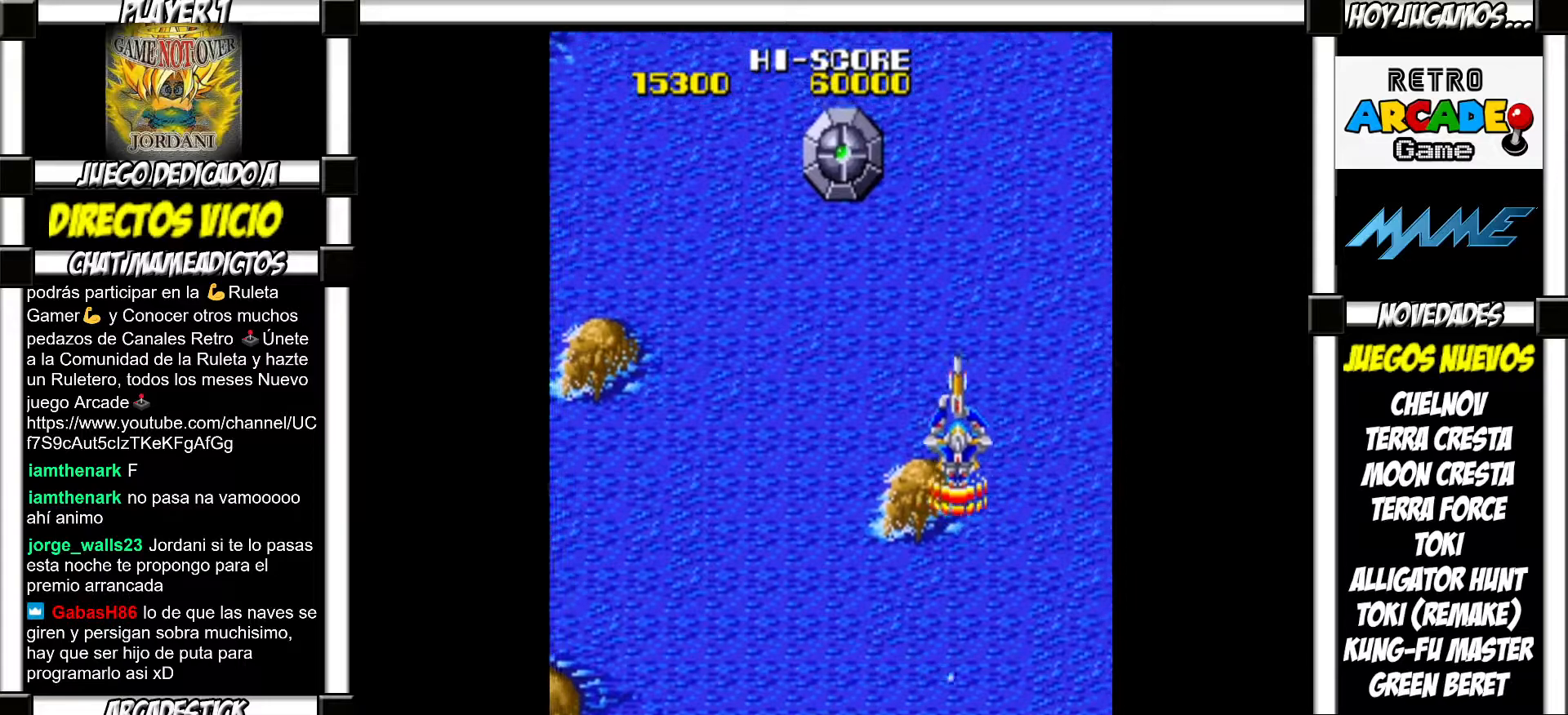
{"buttons": ["SQUARE"], "events": [[483, "SQUARE", "down"]]}
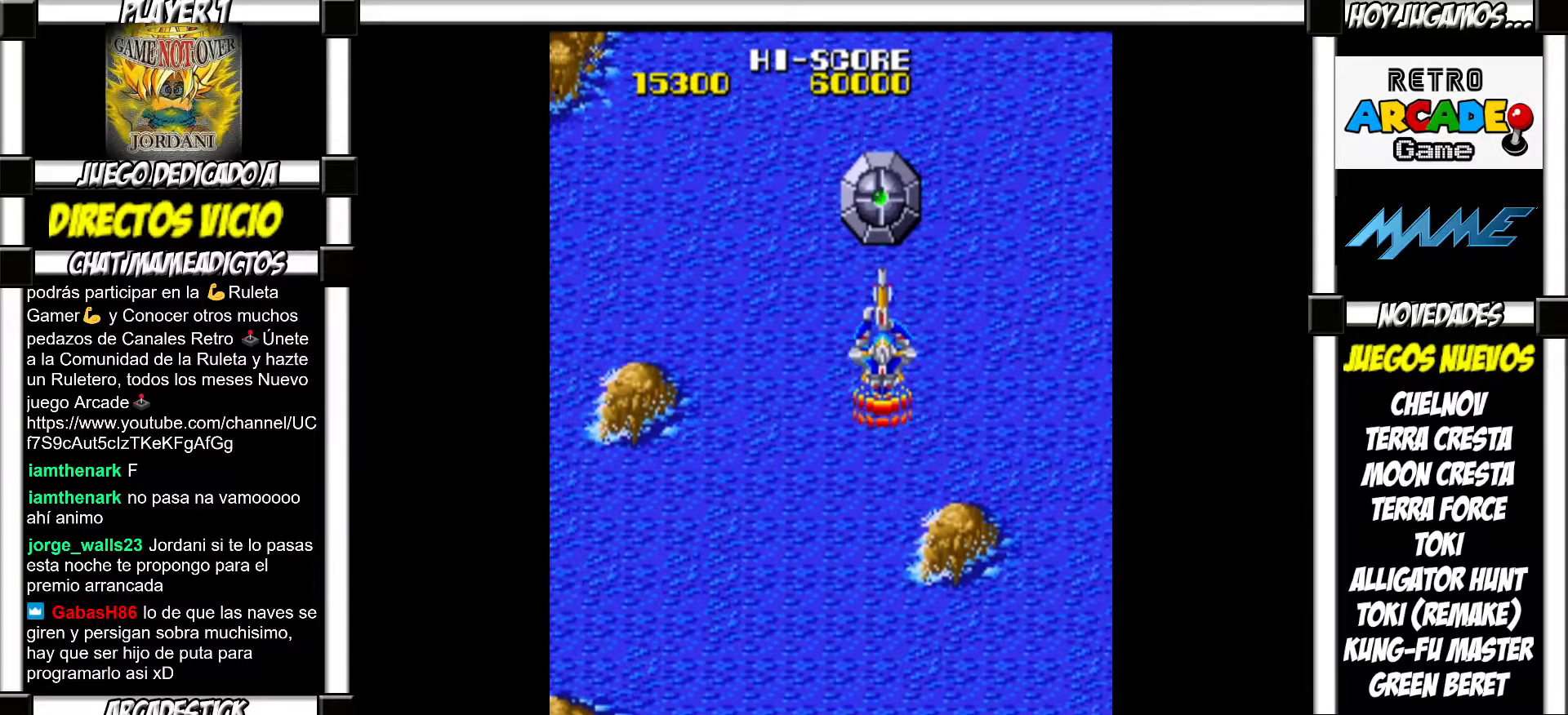
{"buttons": [], "events": [[100, "SQUARE", "up"]]}
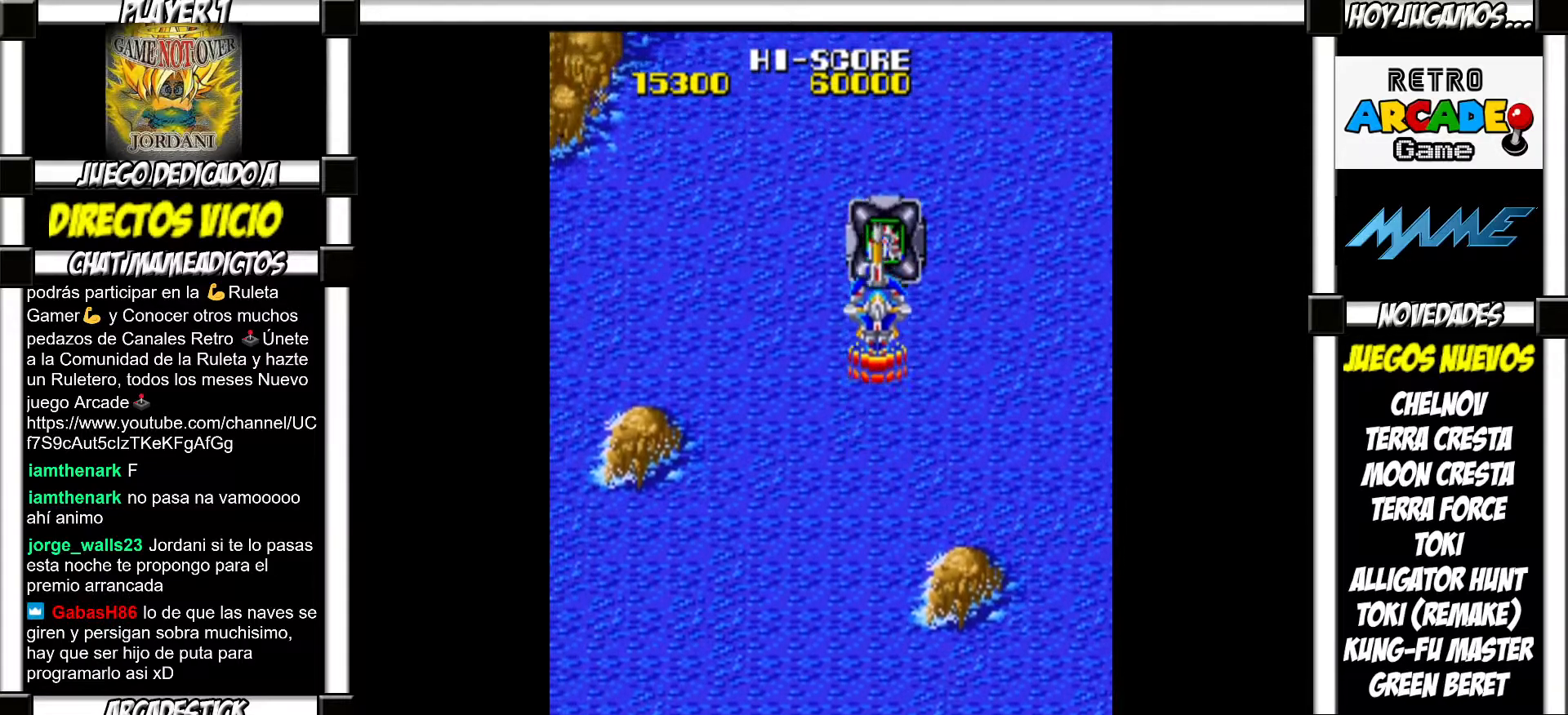
{"buttons": [], "events": []}
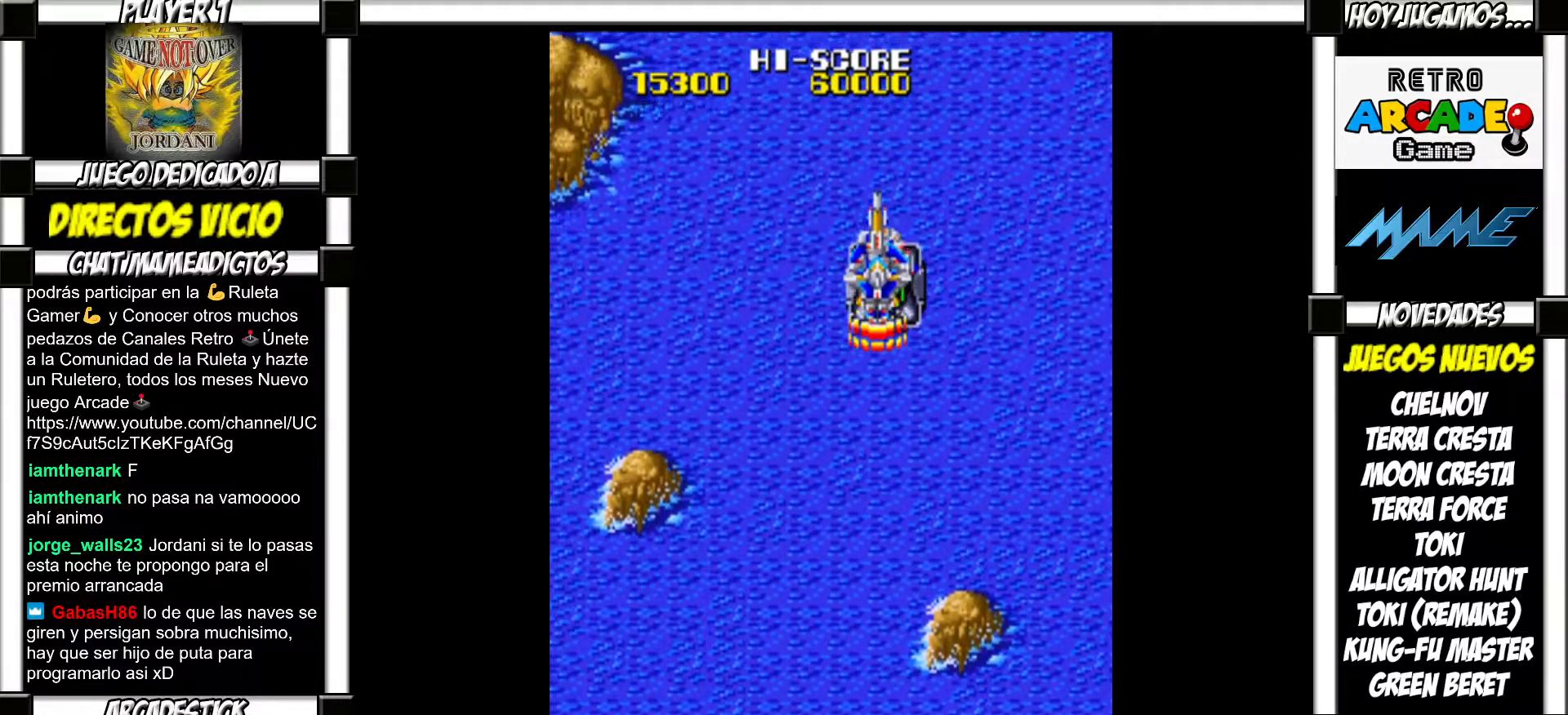
{"buttons": [], "events": []}
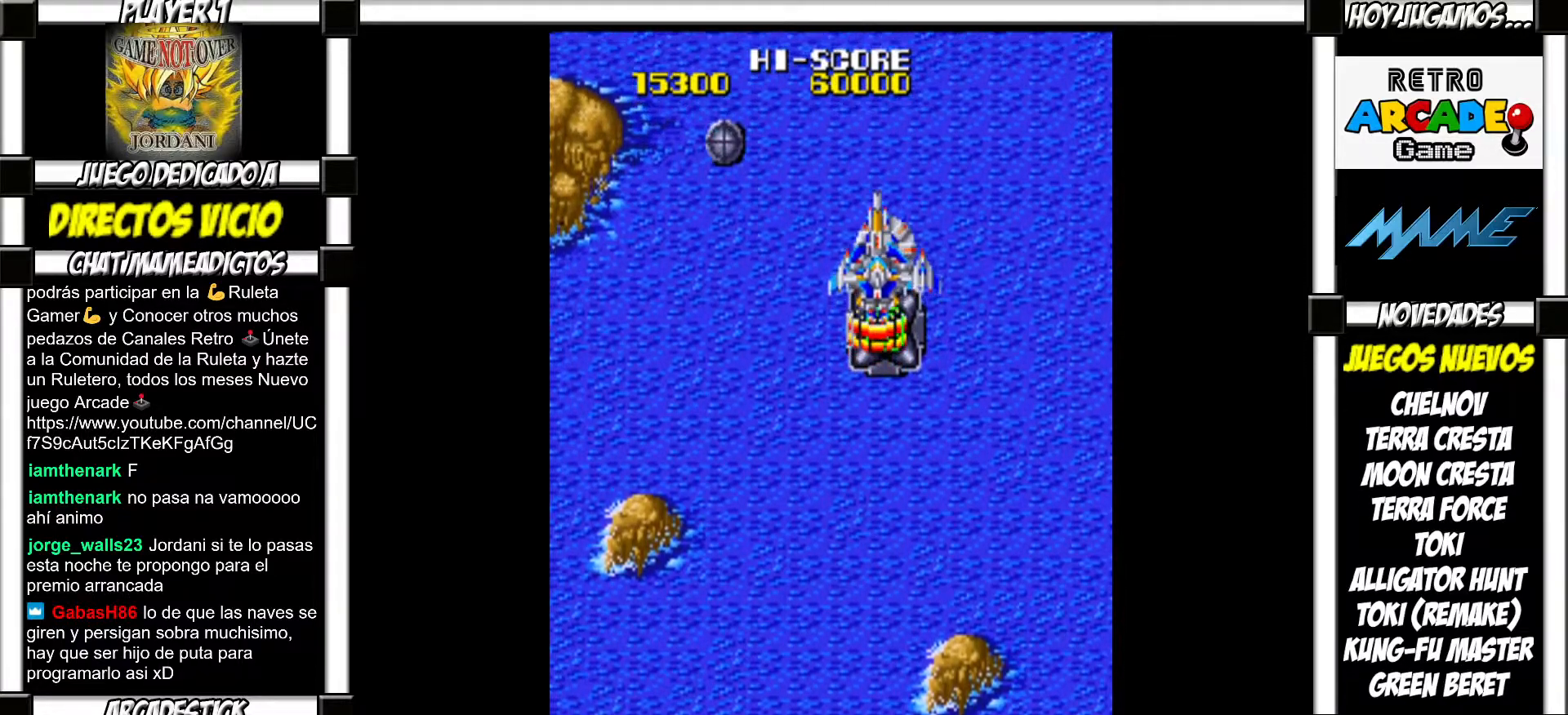
{"buttons": [], "events": []}
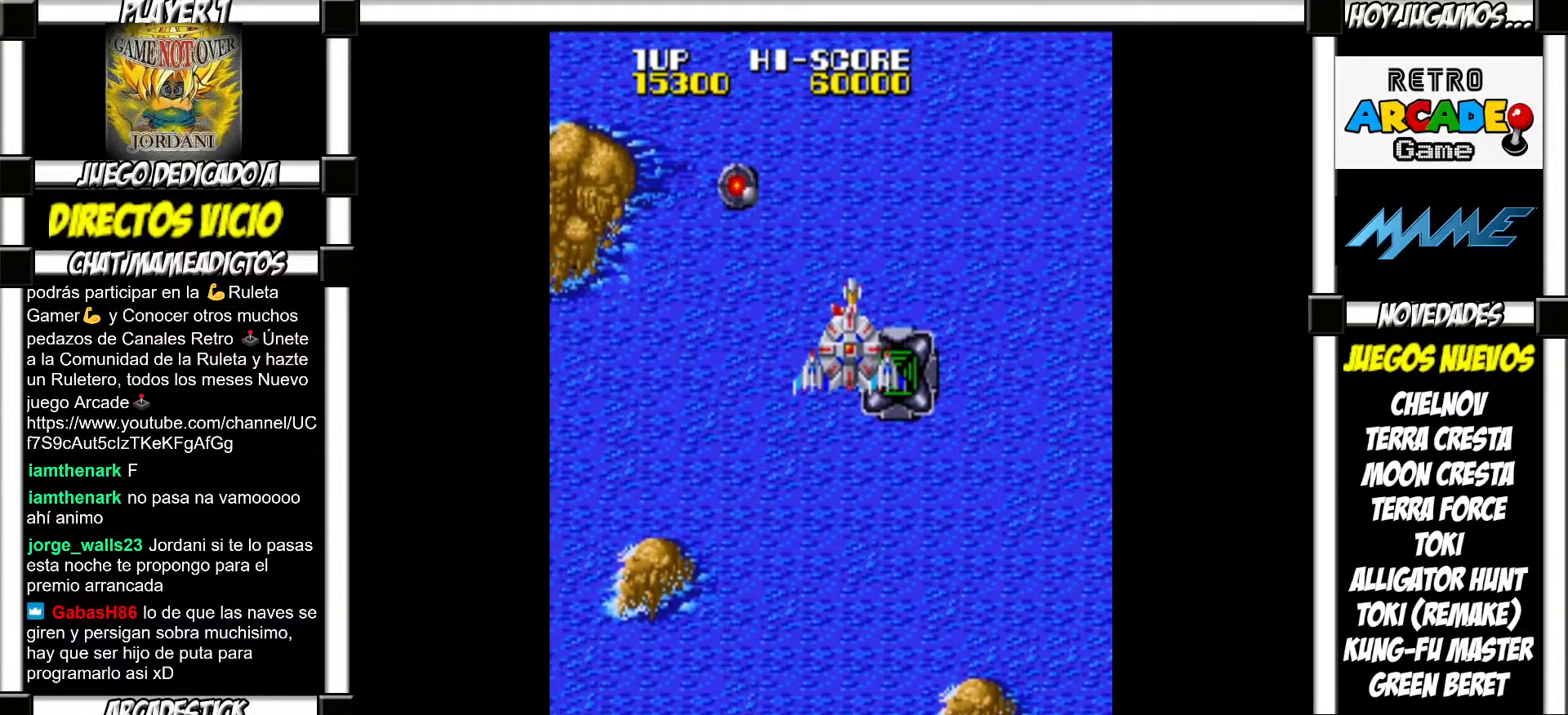
{"buttons": [], "events": [[267, "SQUARE", "down"], [317, "SQUARE", "up"], [400, "SQUARE", "down"], [450, "SQUARE", "up"]]}
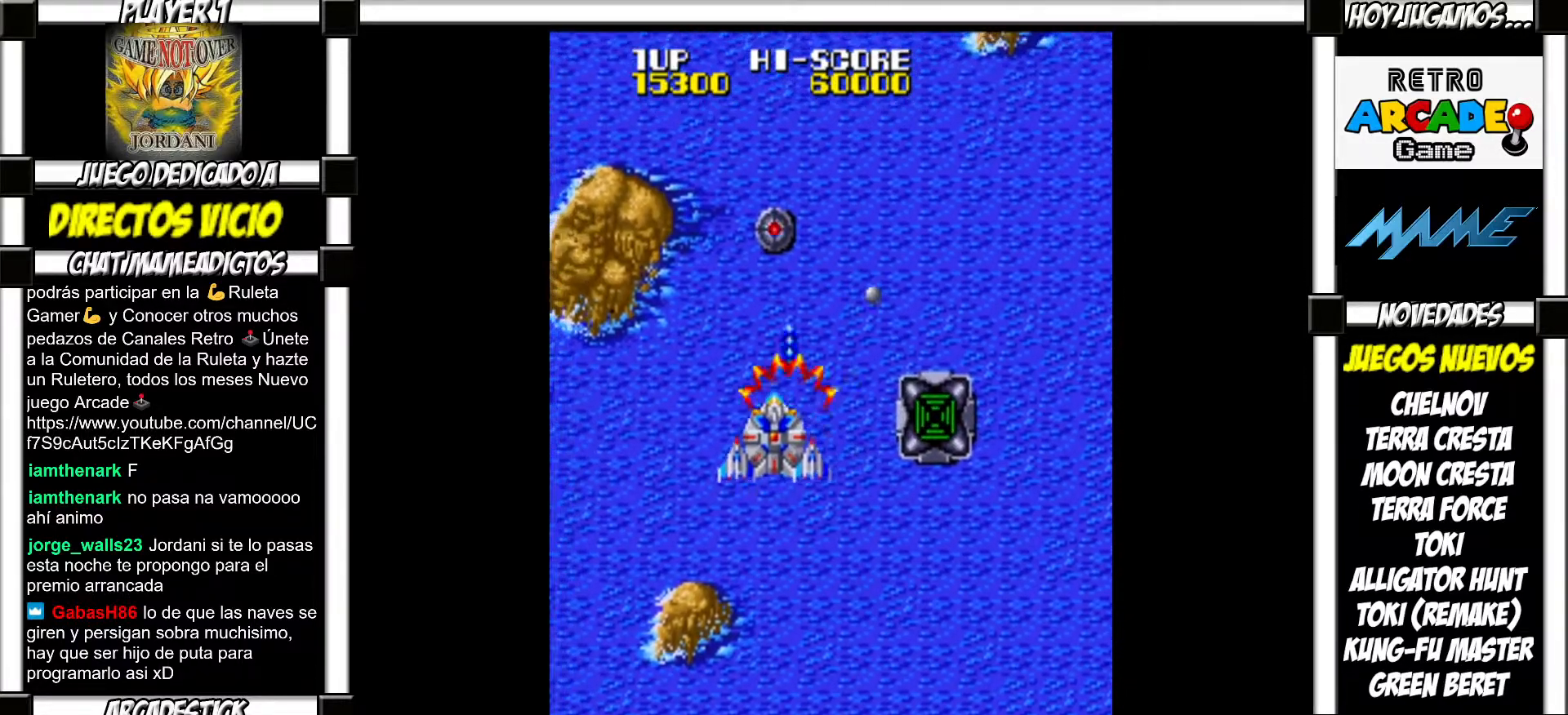
{"buttons": [], "events": [[50, "SQUARE", "down"], [100, "SQUARE", "up"], [183, "SQUARE", "down"], [233, "SQUARE", "up"], [317, "SQUARE", "down"], [350, "SQUARE", "up"], [467, "SQUARE", "down"], [483, "SQUARE", "up"]]}
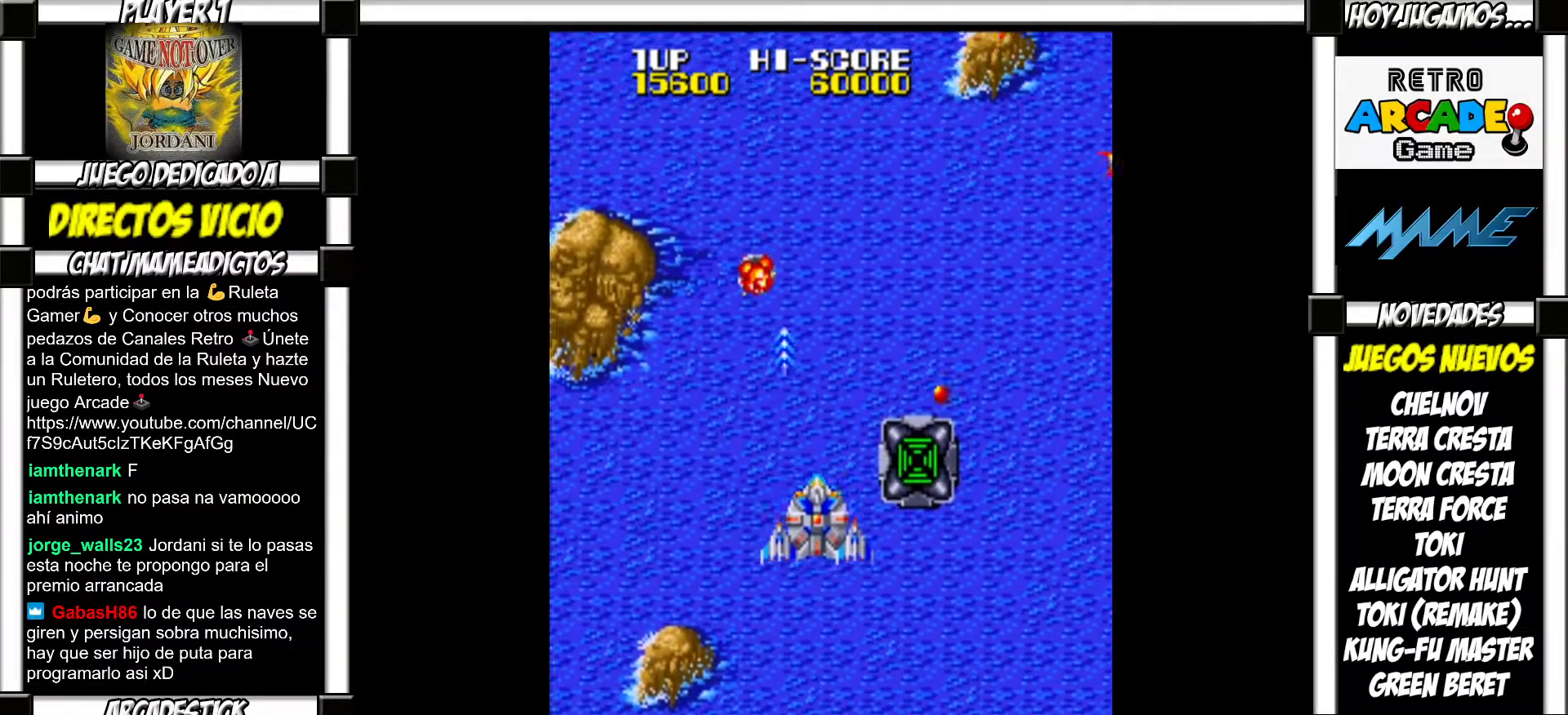
{"buttons": ["SQUARE"], "events": [[83, "SQUARE", "down"], [133, "SQUARE", "up"], [200, "SQUARE", "down"], [233, "SQUARE", "up"], [333, "SQUARE", "down"], [367, "SQUARE", "up"], [467, "SQUARE", "down"]]}
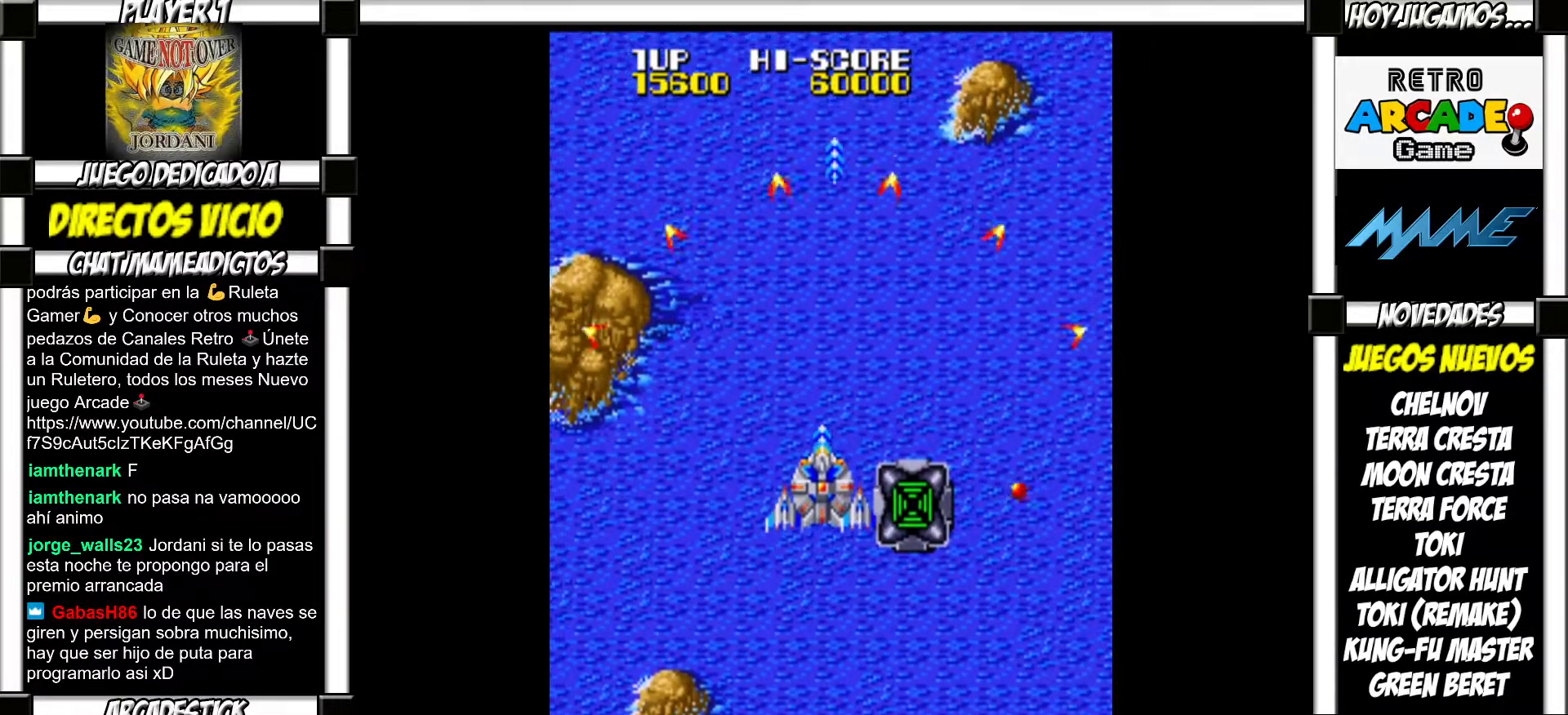
{"buttons": ["SQUARE"], "events": [[17, "SQUARE", "up"], [83, "SQUARE", "down"], [117, "SQUARE", "up"], [217, "SQUARE", "down"], [267, "SQUARE", "up"], [383, "SQUARE", "down"], [417, "SQUARE", "up"], [483, "SQUARE", "down"]]}
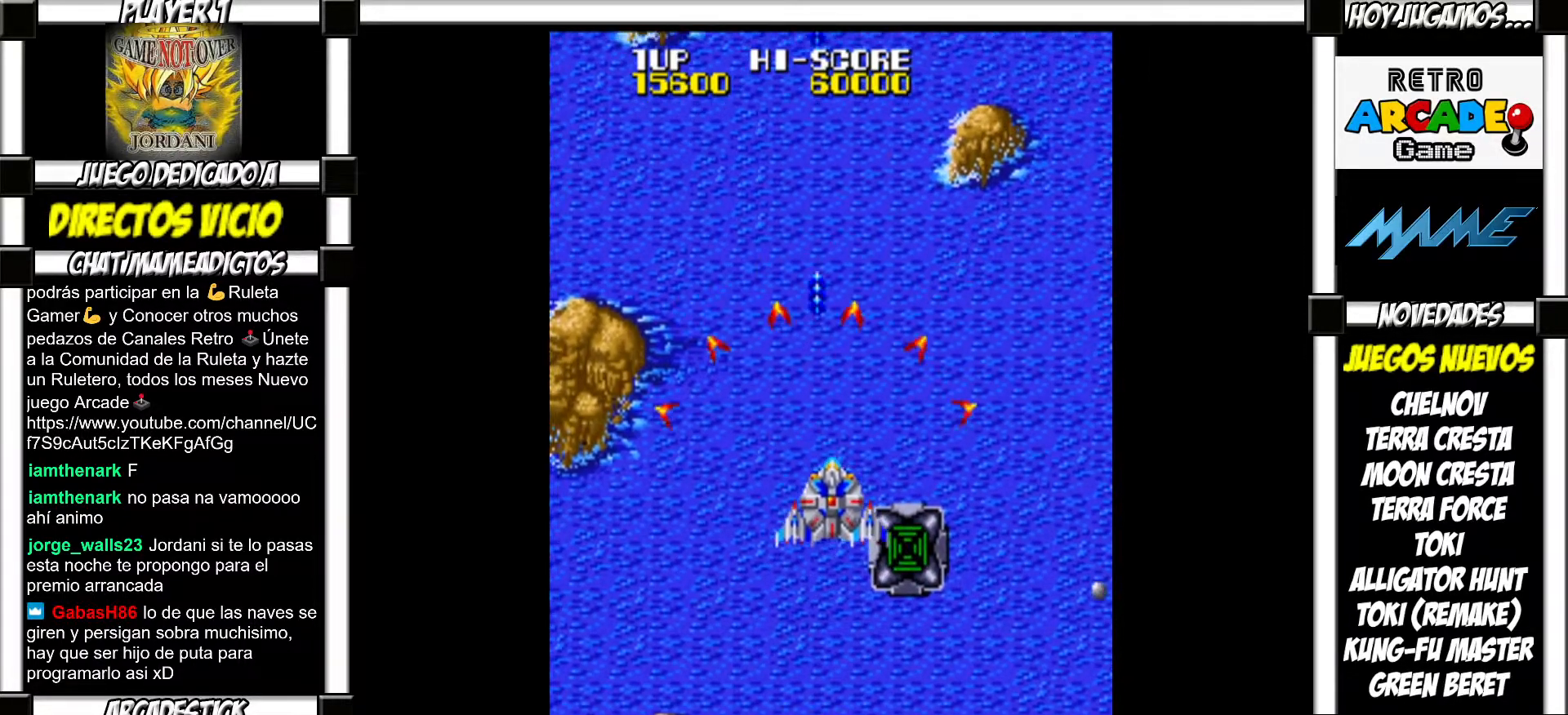
{"buttons": [], "events": [[33, "SQUARE", "up"], [167, "SQUARE", "down"], [217, "SQUARE", "up"], [333, "SQUARE", "down"], [383, "SQUARE", "up"]]}
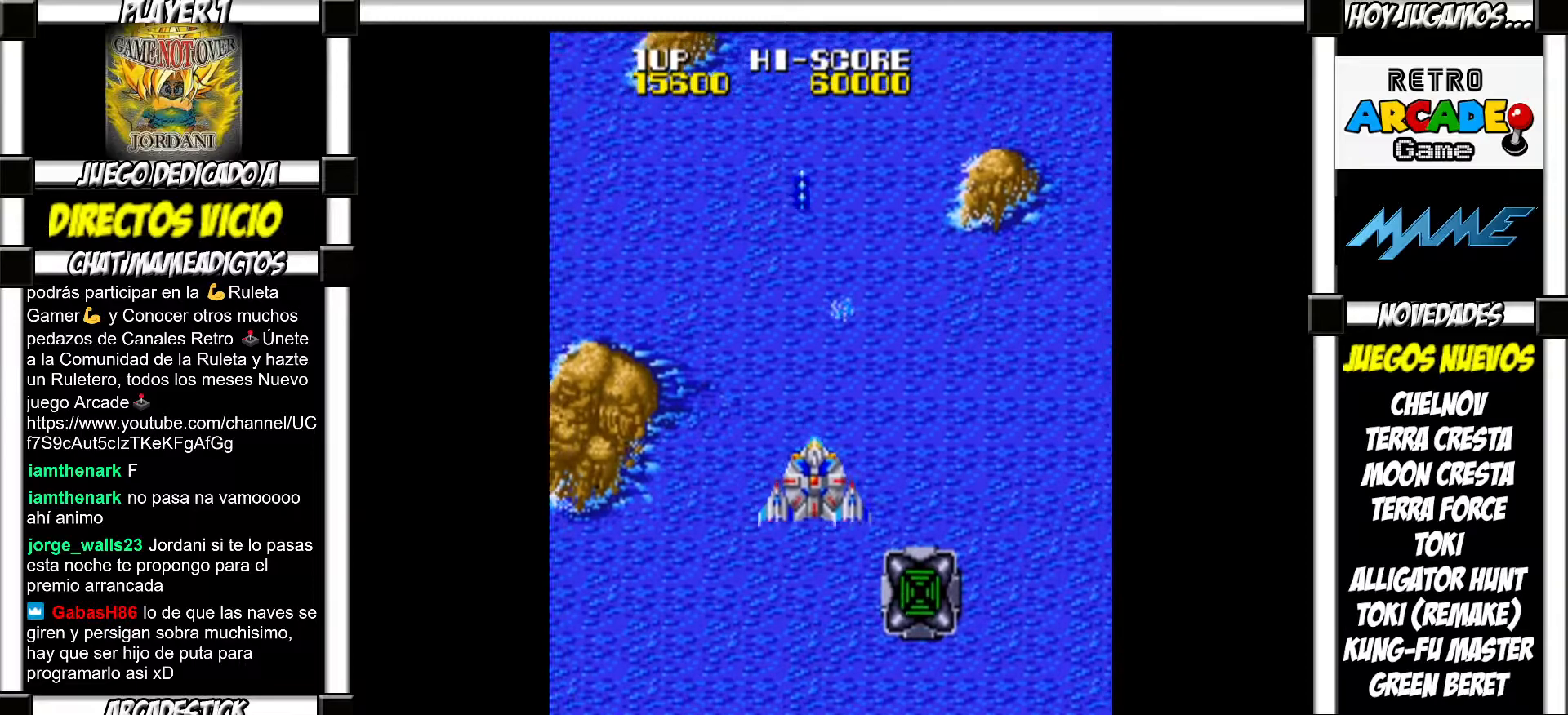
{"buttons": ["SQUARE"], "events": [[17, "SQUARE", "down"], [67, "SQUARE", "up"], [183, "SQUARE", "down"], [233, "SQUARE", "up"], [333, "SQUARE", "down"], [367, "SQUARE", "up"], [483, "SQUARE", "down"]]}
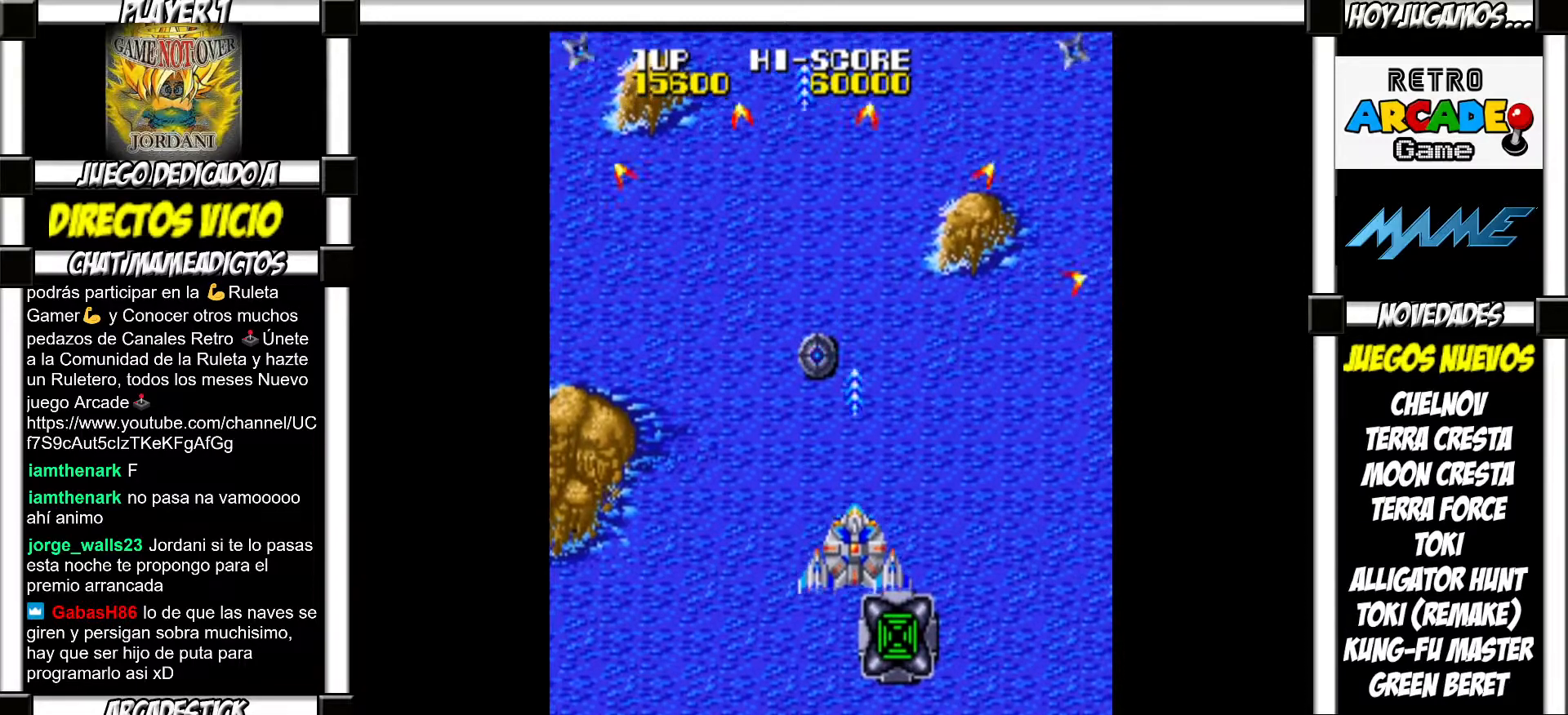
{"buttons": [], "events": [[17, "SQUARE", "up"], [233, "SQUARE", "down"], [267, "SQUARE", "up"]]}
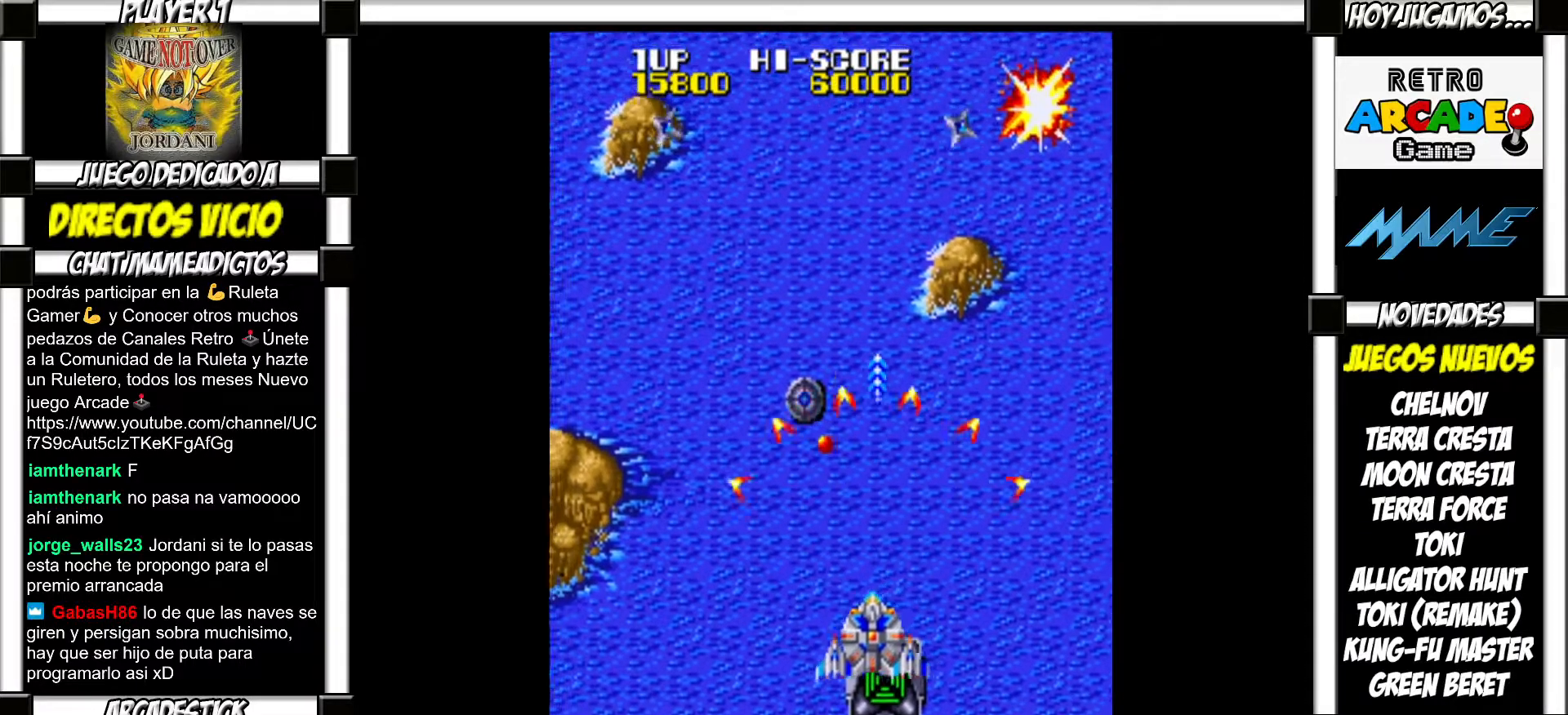
{"buttons": [], "events": [[167, "SQUARE", "down"], [217, "SQUARE", "up"], [317, "SQUARE", "down"], [350, "SQUARE", "up"], [450, "SQUARE", "down"], [483, "SQUARE", "up"]]}
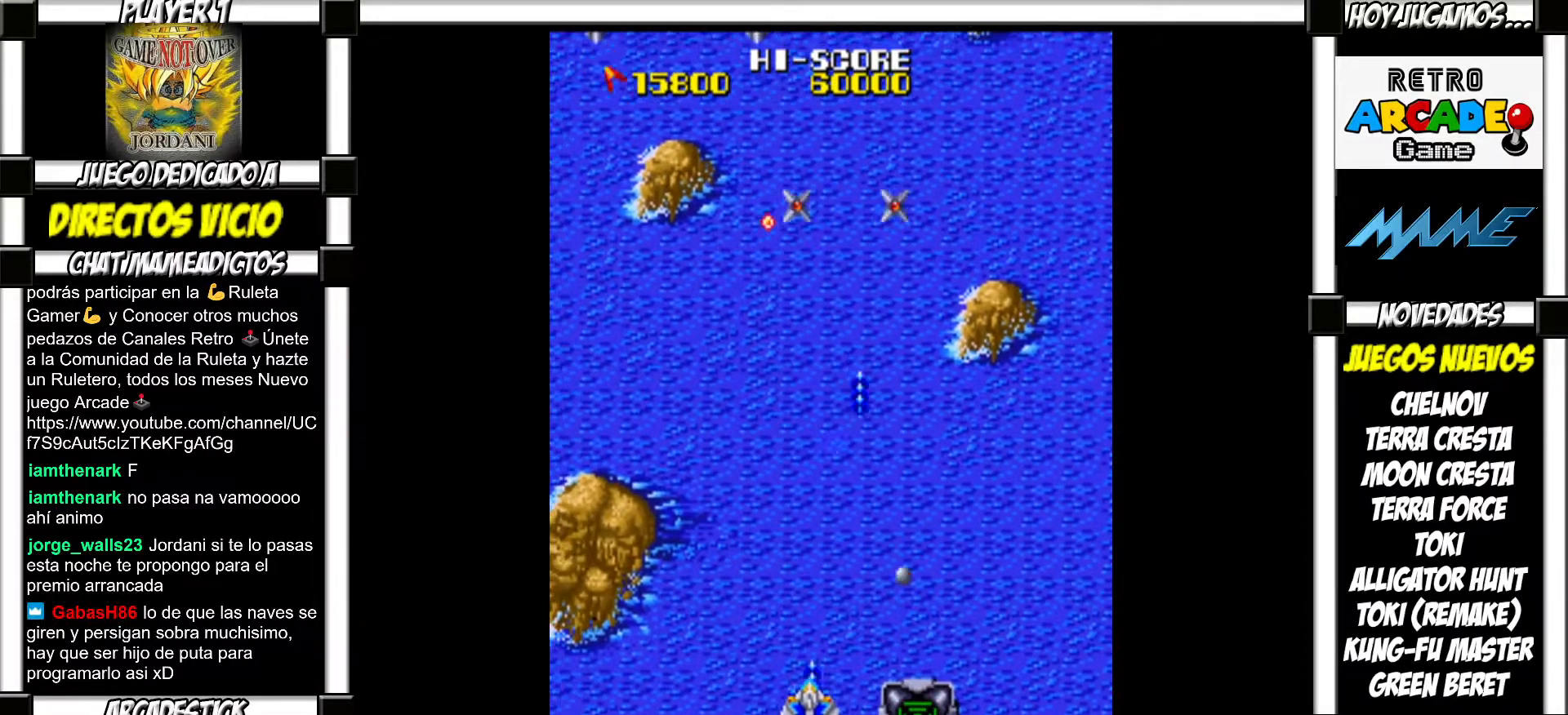
{"buttons": ["SQUARE"], "events": [[83, "SQUARE", "down"], [133, "SQUARE", "up"], [233, "SQUARE", "down"], [267, "SQUARE", "up"], [350, "SQUARE", "down"], [400, "SQUARE", "up"], [483, "SQUARE", "down"]]}
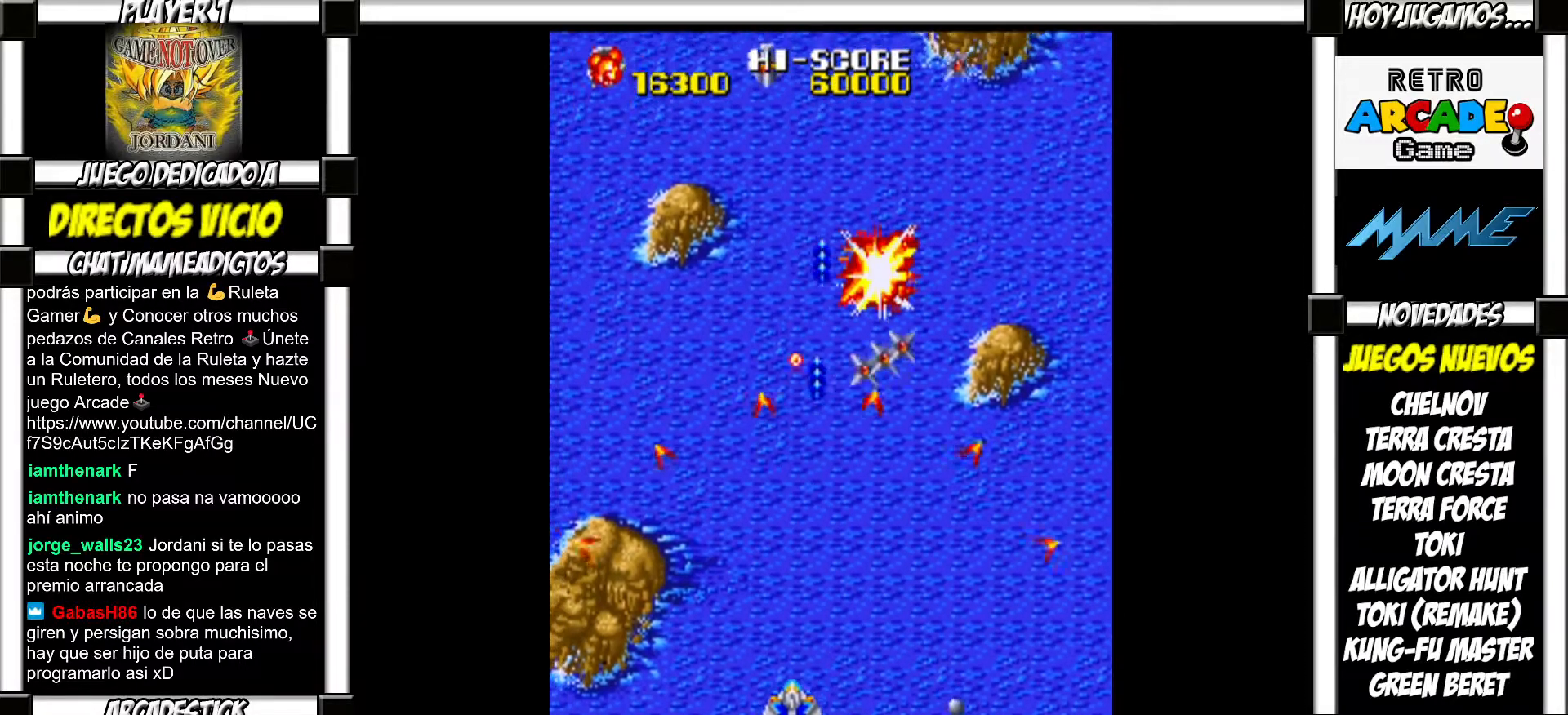
{"buttons": [], "events": [[33, "SQUARE", "up"], [133, "SQUARE", "down"], [167, "SQUARE", "up"], [267, "SQUARE", "down"], [317, "SQUARE", "up"], [417, "SQUARE", "down"], [467, "SQUARE", "up"]]}
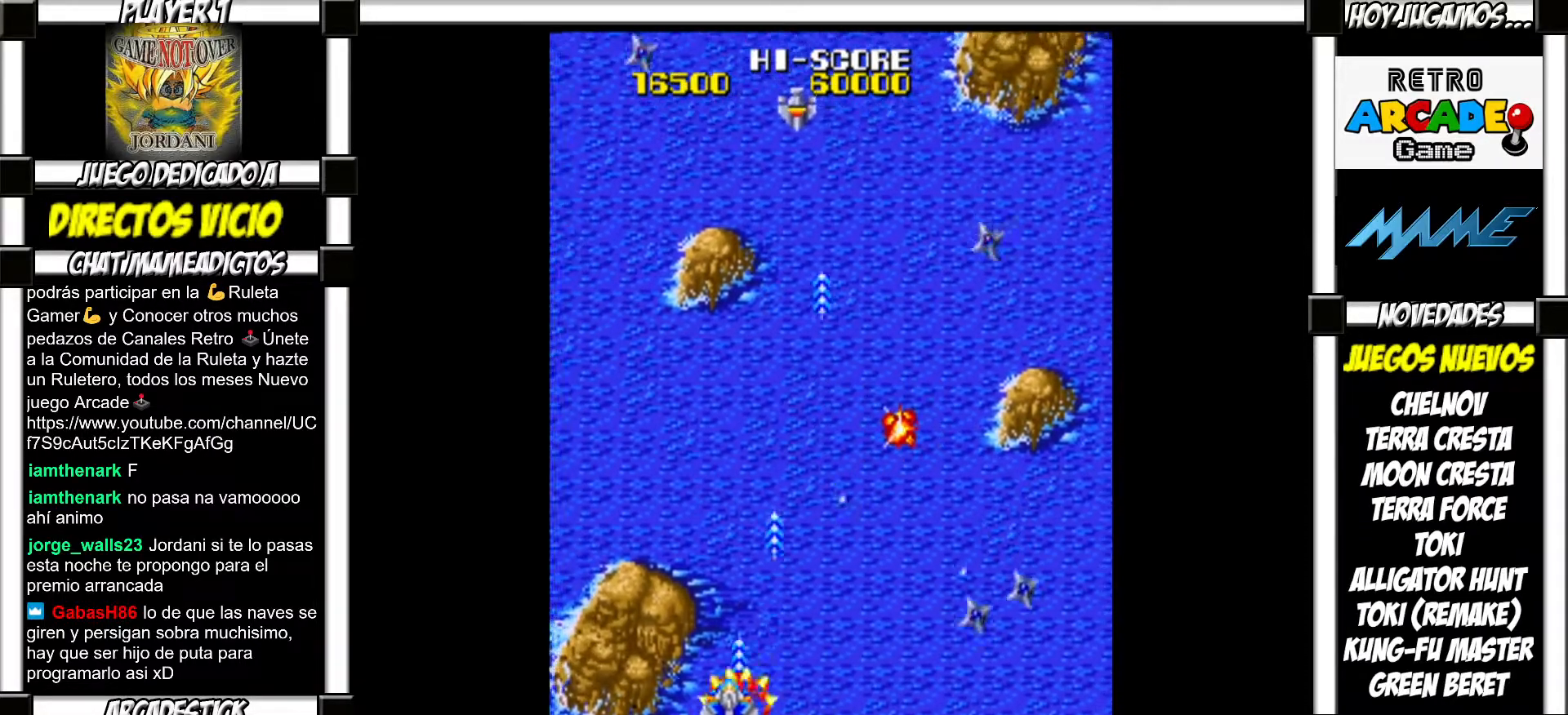
{"buttons": [], "events": [[50, "SQUARE", "down"], [117, "SQUARE", "up"], [183, "SQUARE", "down"], [233, "SQUARE", "up"], [317, "SQUARE", "down"], [367, "SQUARE", "up"], [450, "SQUARE", "down"], [500, "SQUARE", "up"]]}
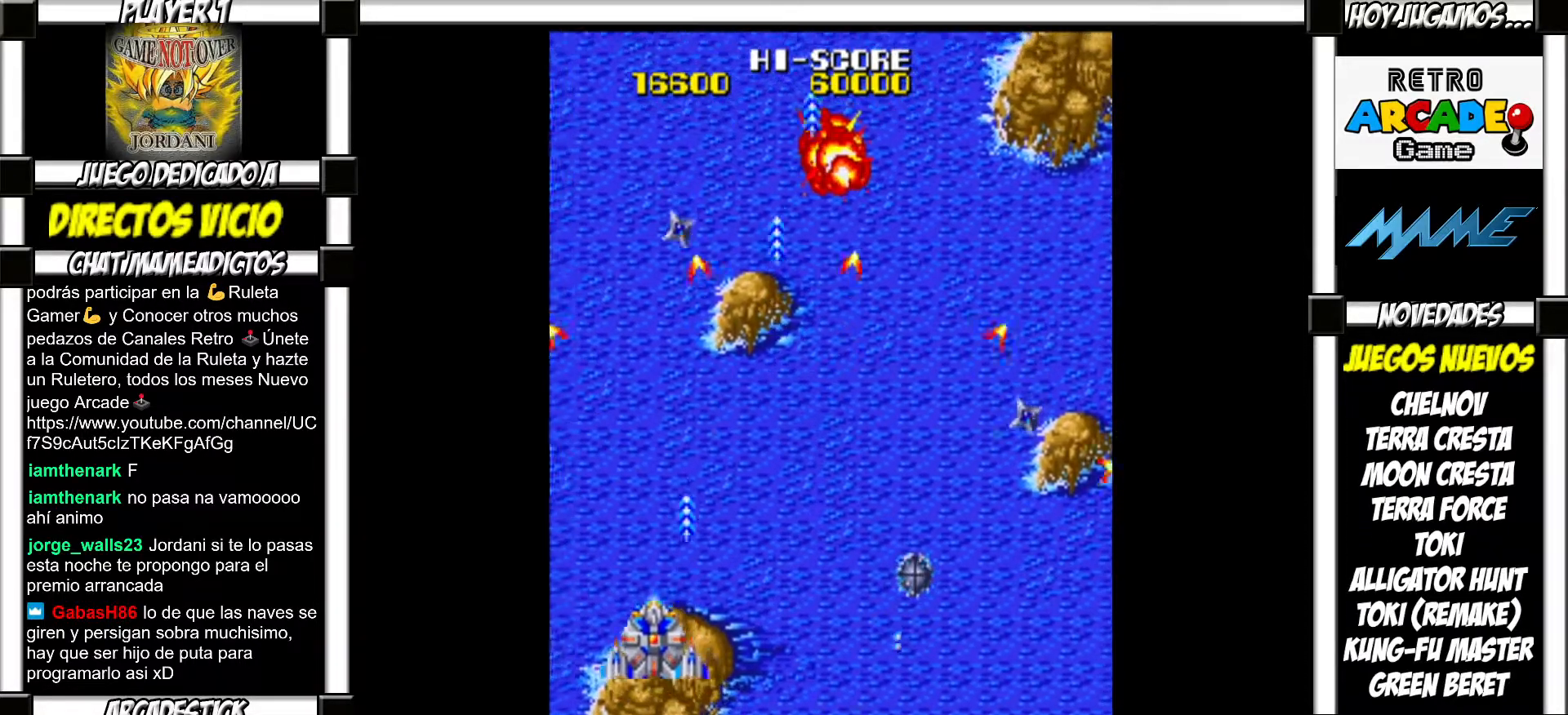
{"buttons": [], "events": [[83, "SQUARE", "down"], [167, "SQUARE", "up"], [300, "TRIANGLE", "down"], [433, "TRIANGLE", "up"]]}
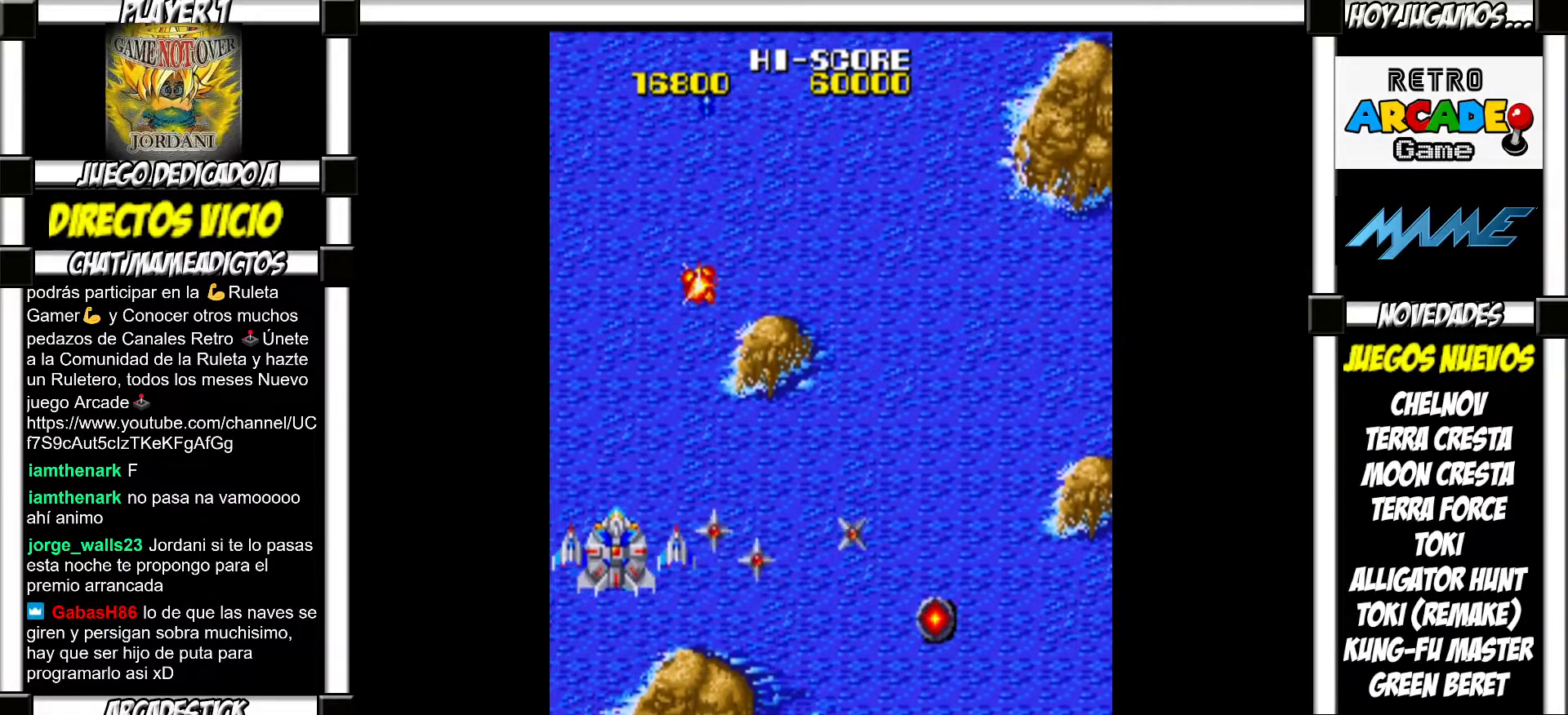
{"buttons": [], "events": [[83, "SQUARE", "down"], [133, "SQUARE", "up"], [250, "SQUARE", "down"], [317, "SQUARE", "up"], [417, "SQUARE", "down"], [467, "SQUARE", "up"]]}
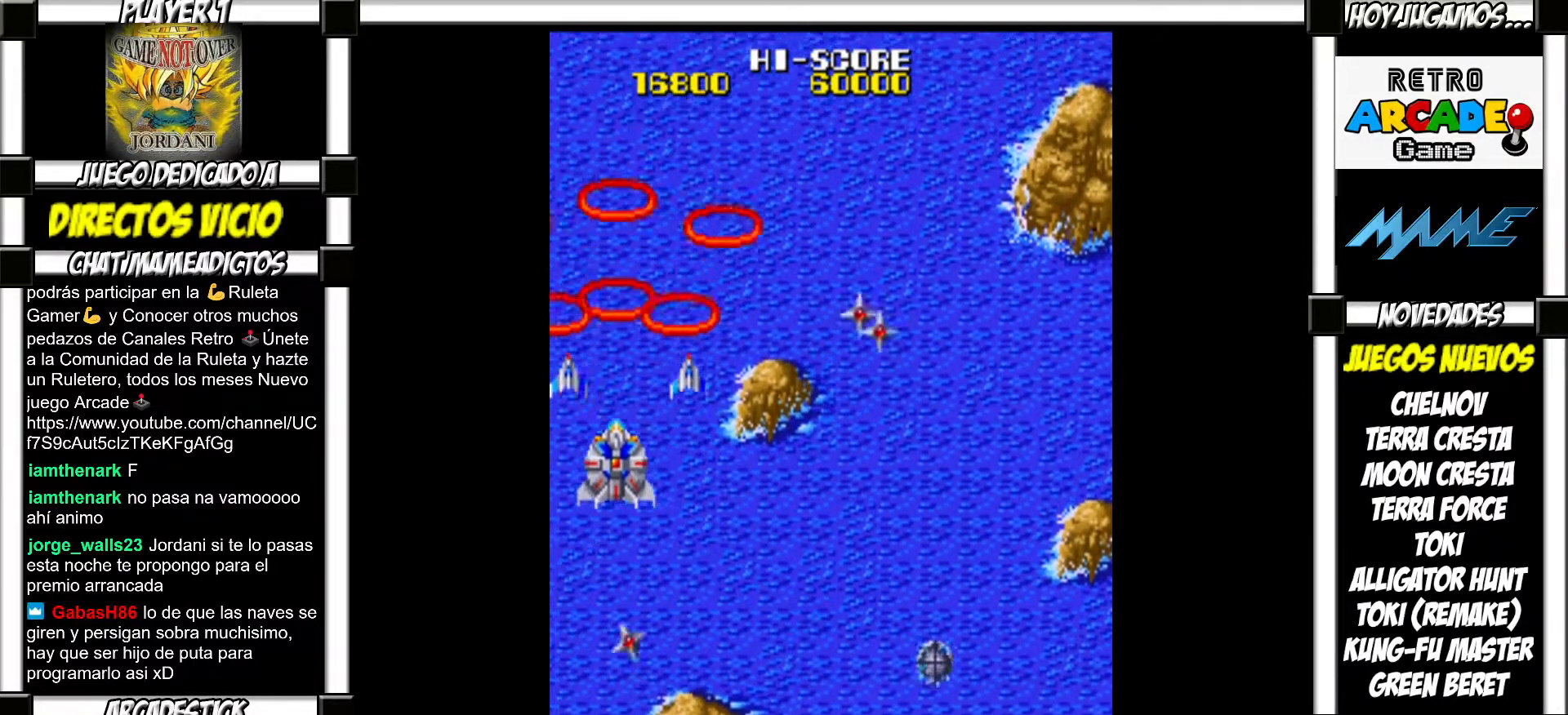
{"buttons": [], "events": [[83, "SQUARE", "down"], [133, "SQUARE", "up"], [233, "SQUARE", "down"], [300, "SQUARE", "up"], [383, "SQUARE", "down"], [450, "SQUARE", "up"]]}
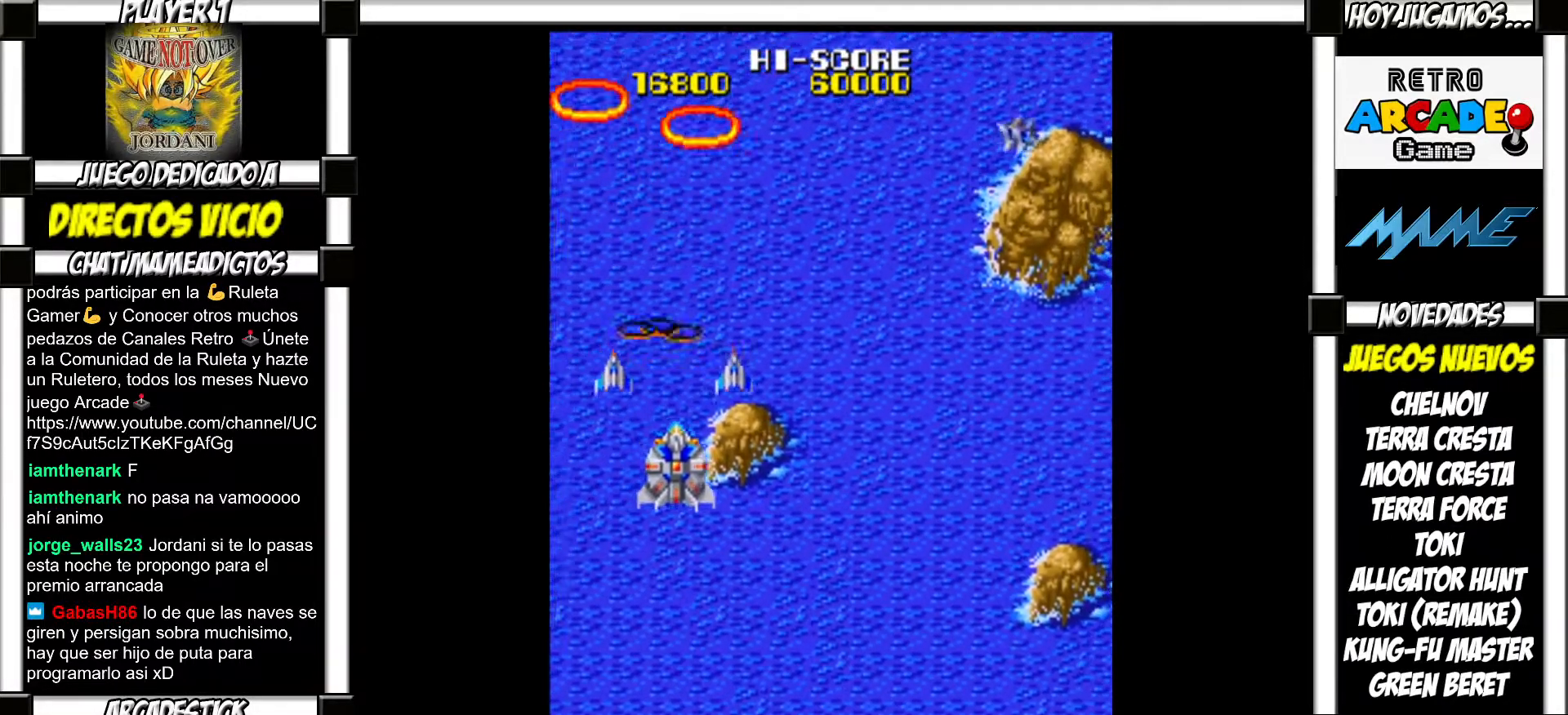
{"buttons": ["SQUARE"], "events": [[133, "SQUARE", "down"], [200, "SQUARE", "up"], [317, "SQUARE", "down"], [367, "SQUARE", "up"], [483, "SQUARE", "down"]]}
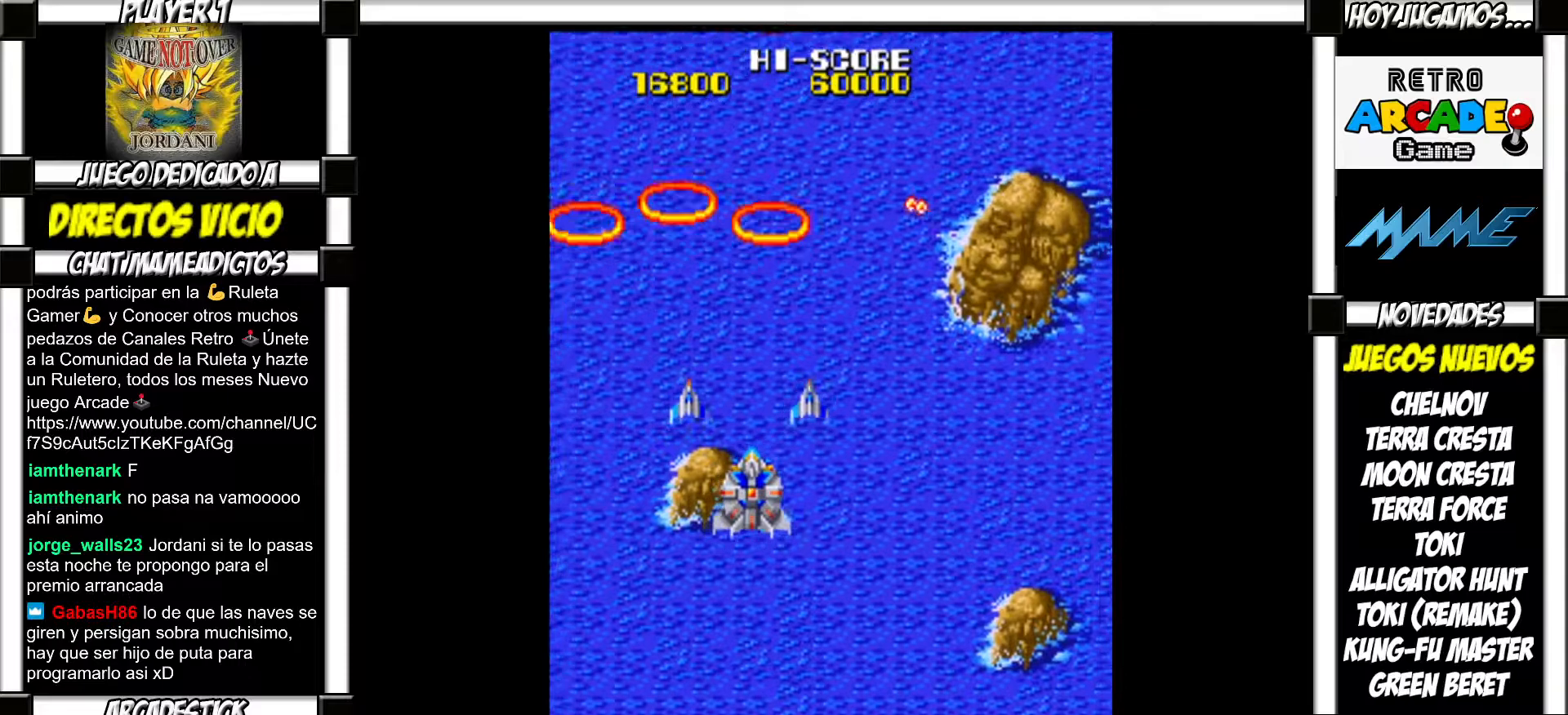
{"buttons": [], "events": [[33, "SQUARE", "up"], [133, "SQUARE", "down"], [167, "SQUARE", "up"], [267, "SQUARE", "down"], [300, "SQUARE", "up"], [400, "SQUARE", "down"], [450, "SQUARE", "up"]]}
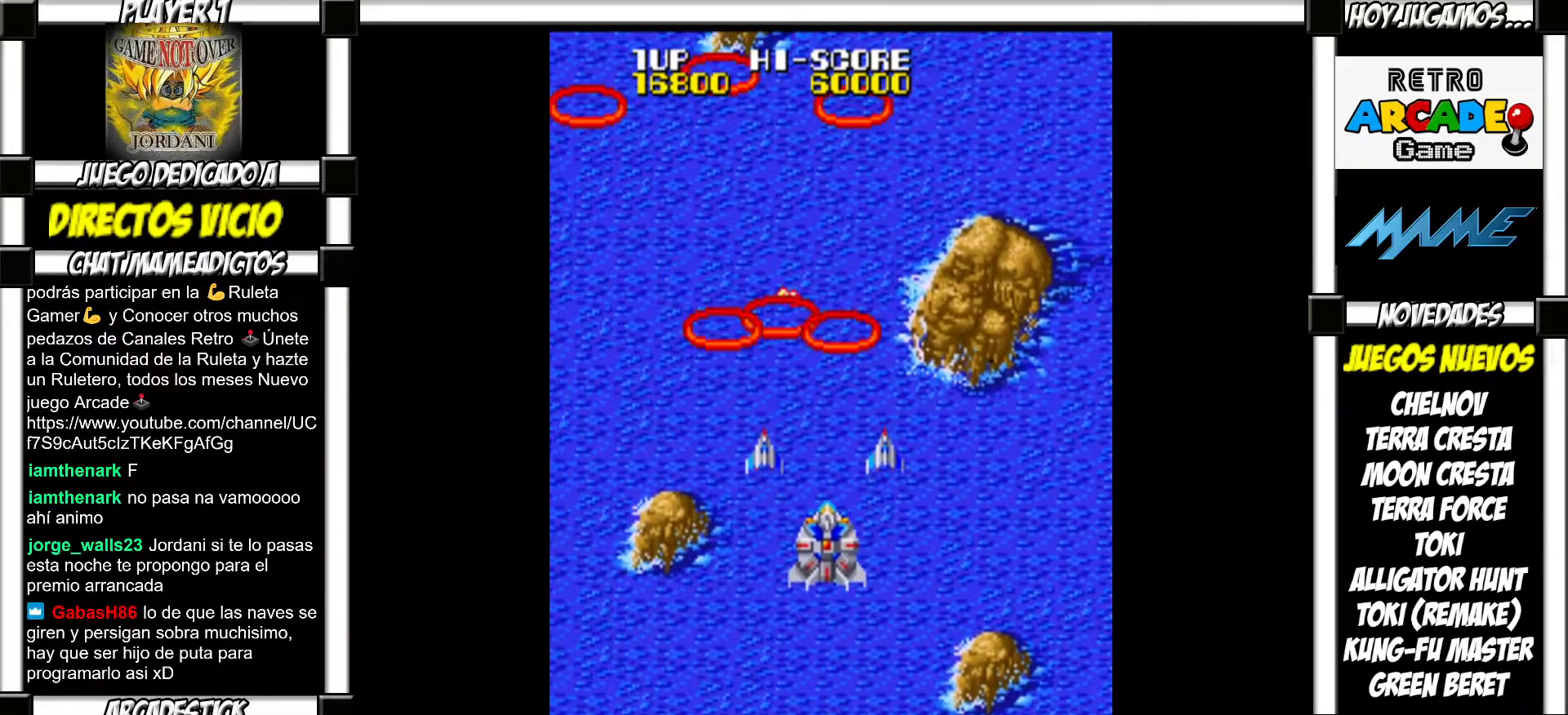
{"buttons": [], "events": [[50, "SQUARE", "down"], [67, "SQUARE", "up"], [167, "SQUARE", "down"], [217, "SQUARE", "up"], [317, "SQUARE", "down"], [333, "SQUARE", "up"], [433, "SQUARE", "down"], [483, "SQUARE", "up"]]}
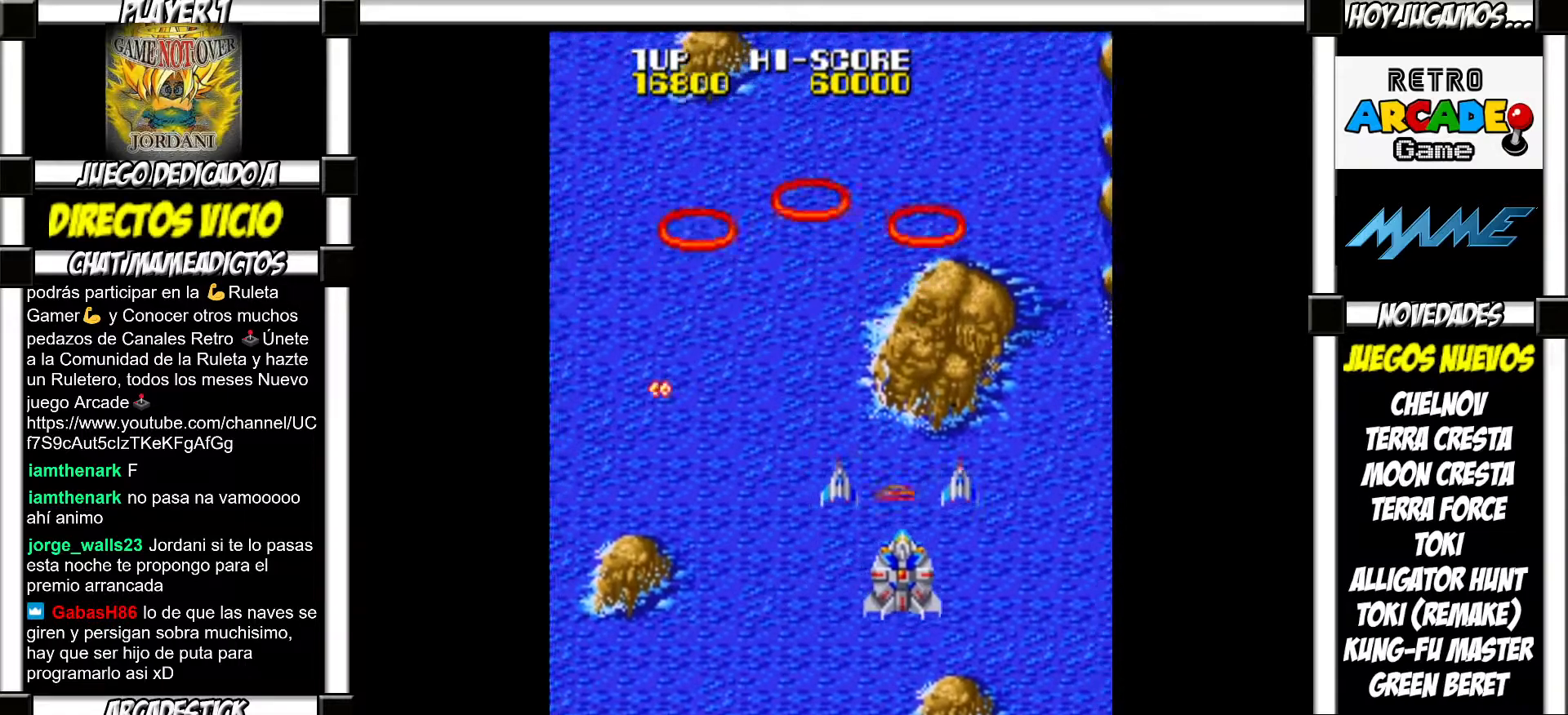
{"buttons": ["SQUARE"], "events": [[100, "SQUARE", "down"], [133, "SQUARE", "up"], [217, "SQUARE", "down"], [250, "SQUARE", "up"], [367, "SQUARE", "down"], [383, "SQUARE", "up"], [500, "SQUARE", "down"]]}
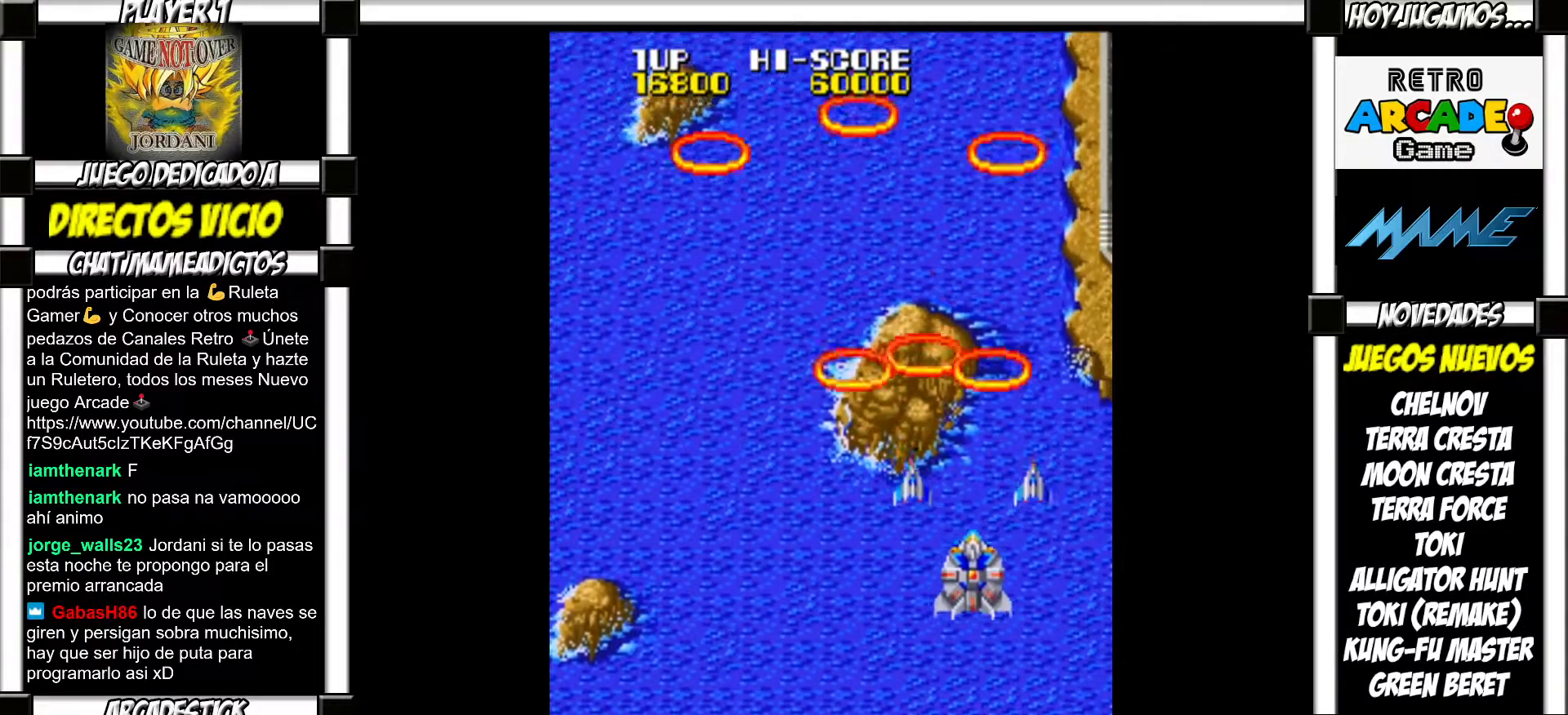
{"buttons": [], "events": [[33, "SQUARE", "up"], [117, "SQUARE", "down"], [167, "SQUARE", "up"], [267, "SQUARE", "down"], [300, "SQUARE", "up"], [417, "SQUARE", "down"], [450, "SQUARE", "up"]]}
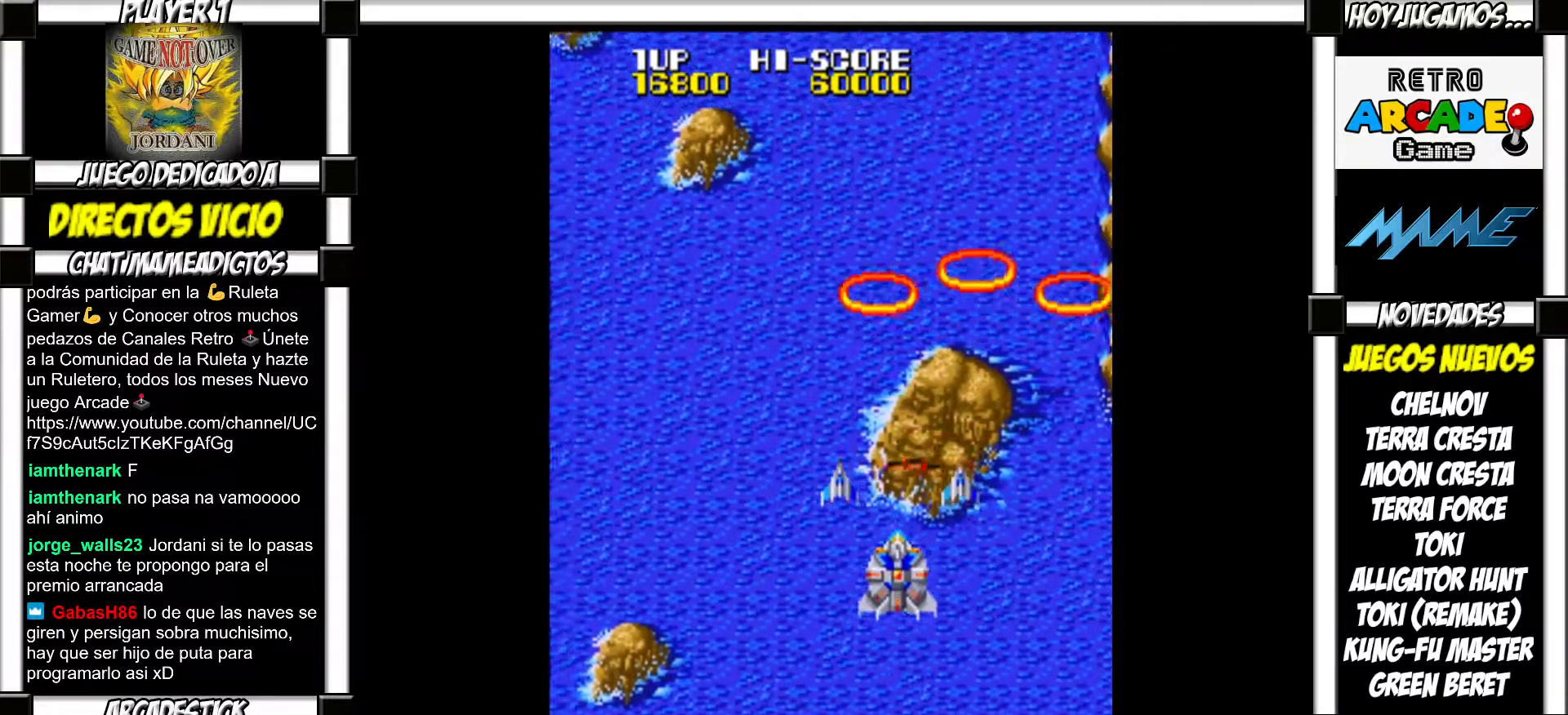
{"buttons": [], "events": [[50, "SQUARE", "down"], [83, "SQUARE", "up"], [200, "SQUARE", "down"], [250, "SQUARE", "up"], [333, "SQUARE", "down"], [383, "SQUARE", "up"], [483, "SQUARE", "down"], [500, "SQUARE", "up"]]}
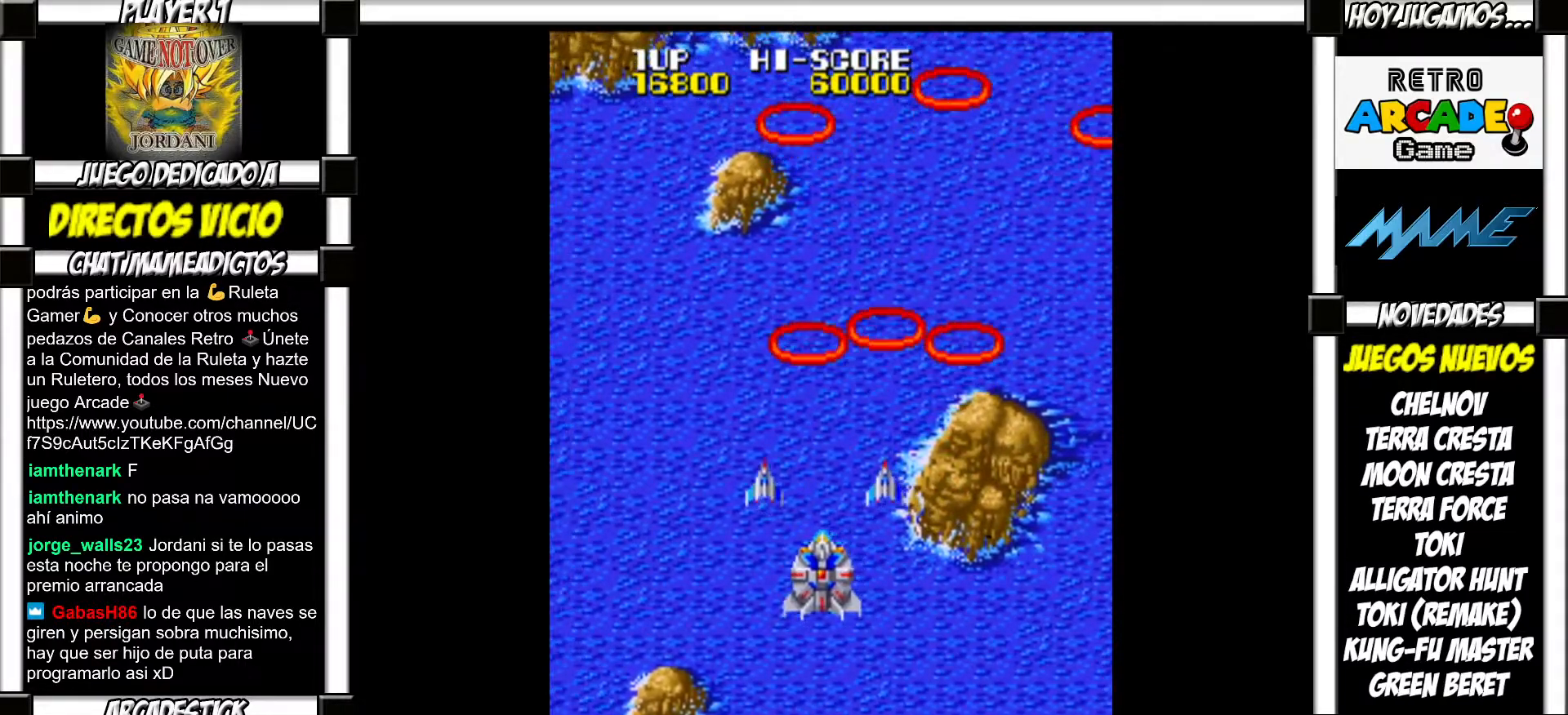
{"buttons": [], "events": [[117, "SQUARE", "down"], [150, "SQUARE", "up"], [250, "SQUARE", "down"], [267, "SQUARE", "up"], [383, "SQUARE", "down"], [417, "SQUARE", "up"]]}
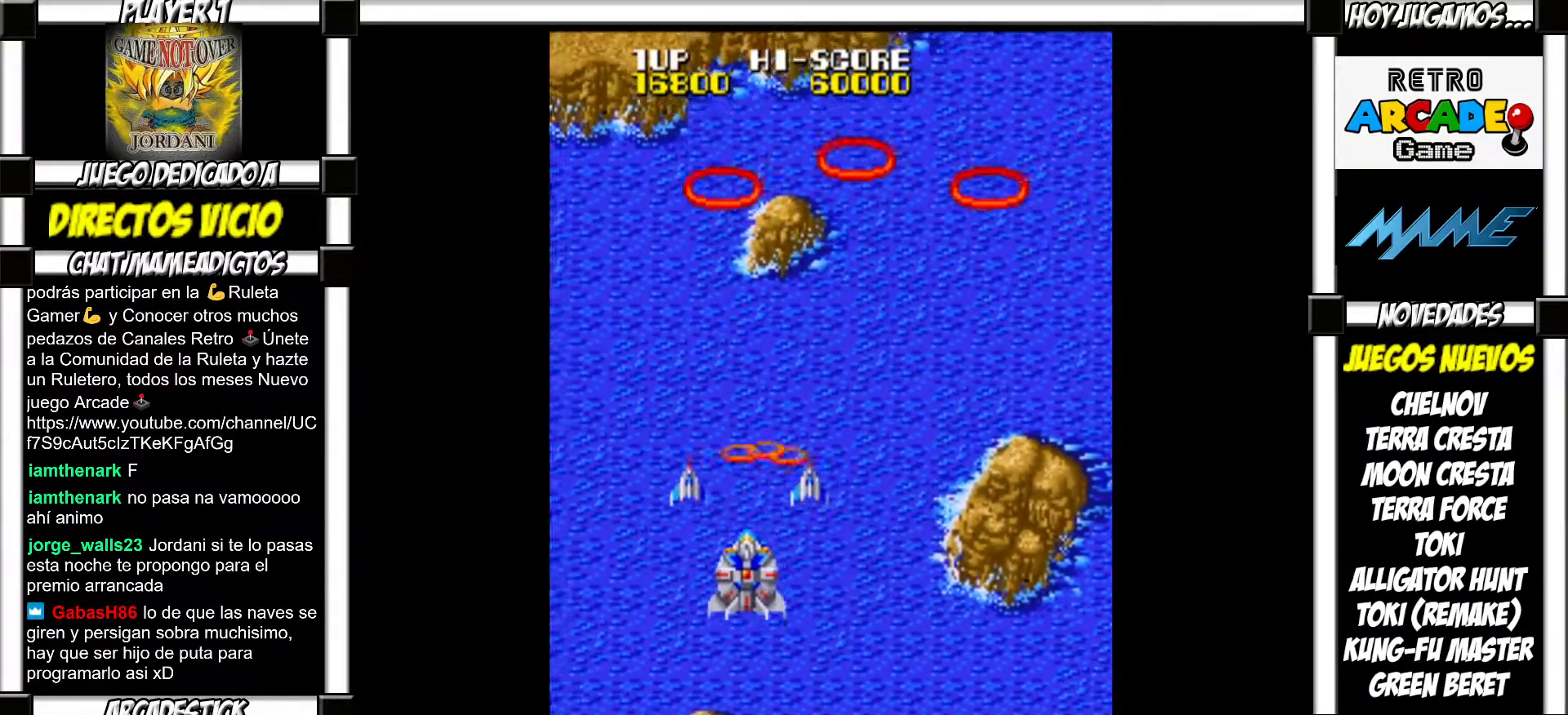
{"buttons": [], "events": [[33, "SQUARE", "down"], [67, "SQUARE", "up"], [183, "SQUARE", "down"], [217, "SQUARE", "up"], [333, "SQUARE", "down"], [350, "SQUARE", "up"]]}
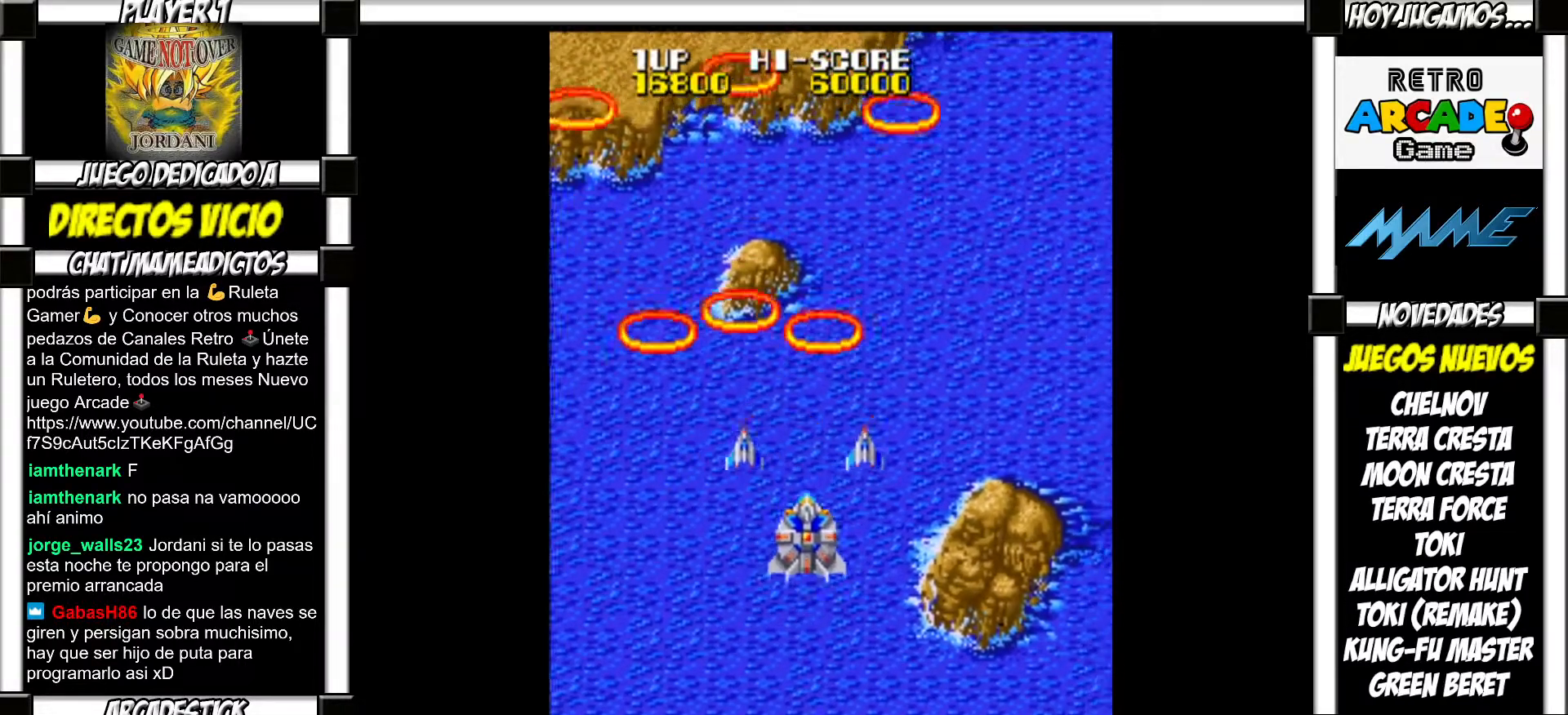
{"buttons": ["SQUARE"], "events": [[100, "SQUARE", "down"], [133, "SQUARE", "up"], [233, "SQUARE", "down"], [267, "SQUARE", "up"], [383, "SQUARE", "down"], [400, "SQUARE", "up"], [500, "SQUARE", "down"]]}
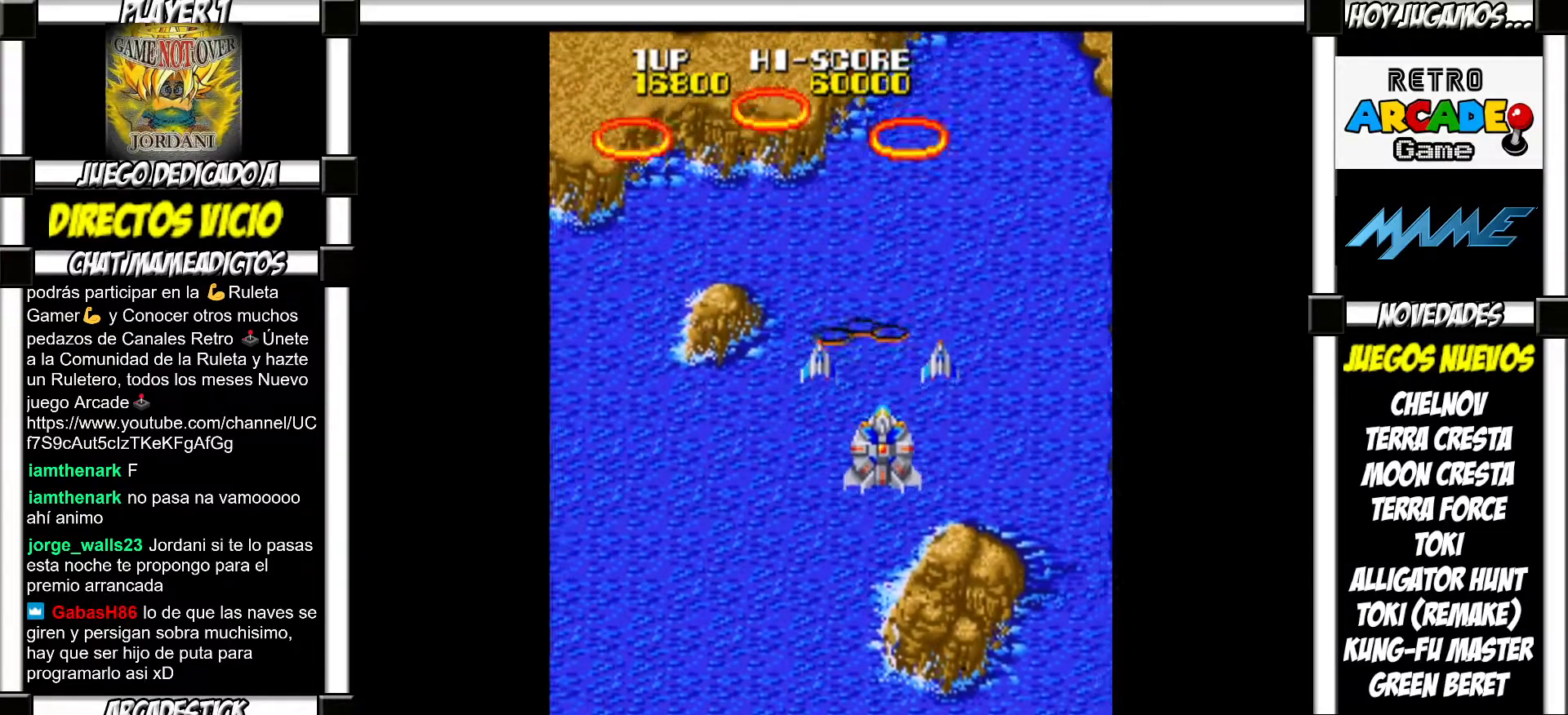
{"buttons": [], "events": [[33, "SQUARE", "up"], [150, "SQUARE", "down"], [183, "SQUARE", "up"], [267, "SQUARE", "down"], [333, "SQUARE", "up"], [433, "SQUARE", "down"], [467, "SQUARE", "up"]]}